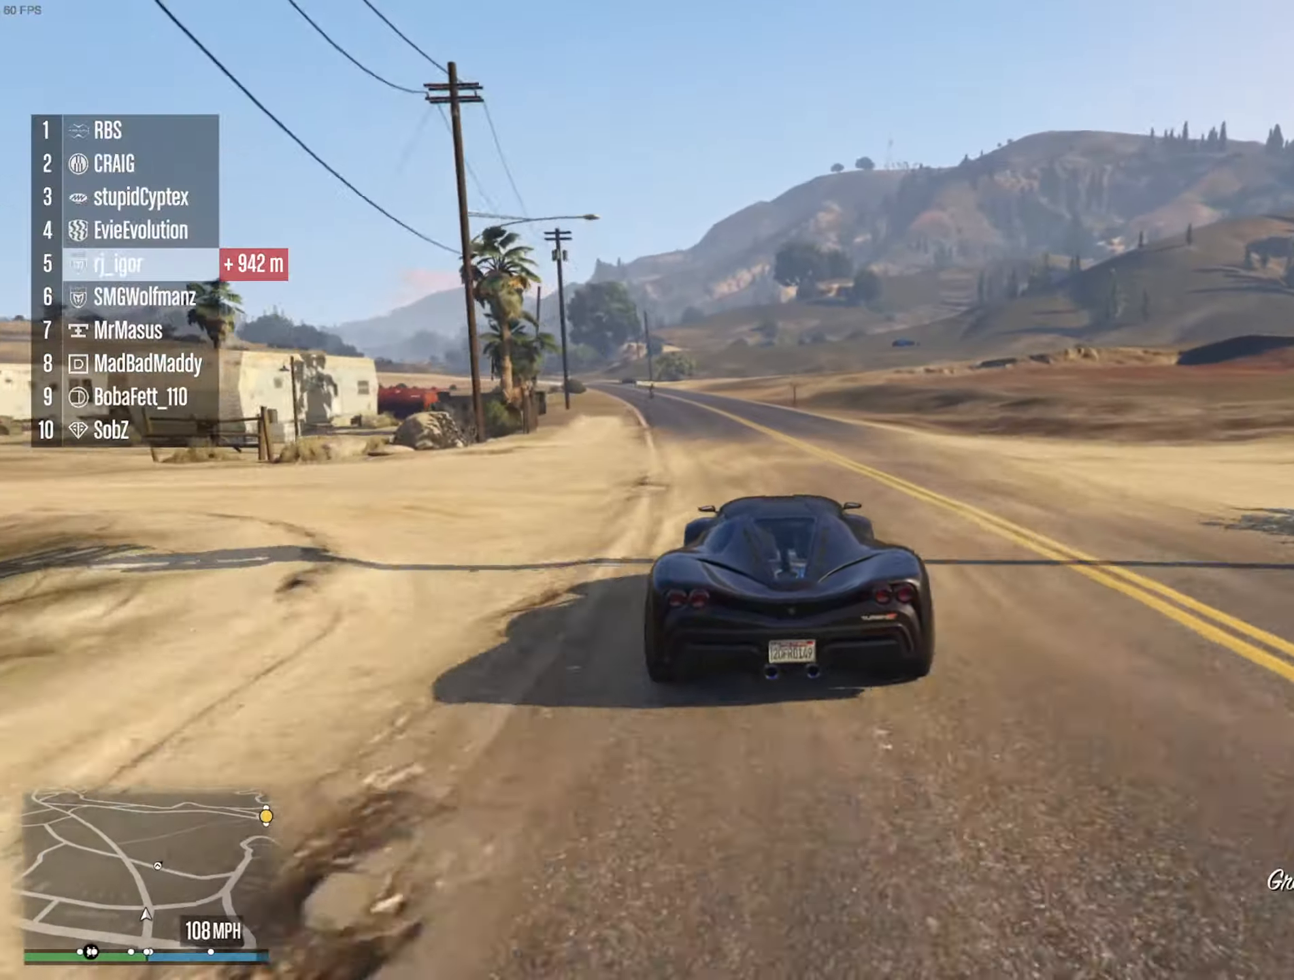
Gameplay with a controller (Xbox layout); each line is a JSON object with the inputs held at the frame after it (dt_ms = milliseconds from this image to that frame). "events" lists button and stick changes between this image and that frame as [ms after this image, input, new state], when the widget could be followed in between. Not read: HOME.
{"dt_ms": 500, "buttons": ["R2"], "left_stick": "down-right", "right_stick": "center", "events": [[117, "left_stick", "down-right"], [234, "left_stick", "center"], [434, "left_stick", "down-right"]]}
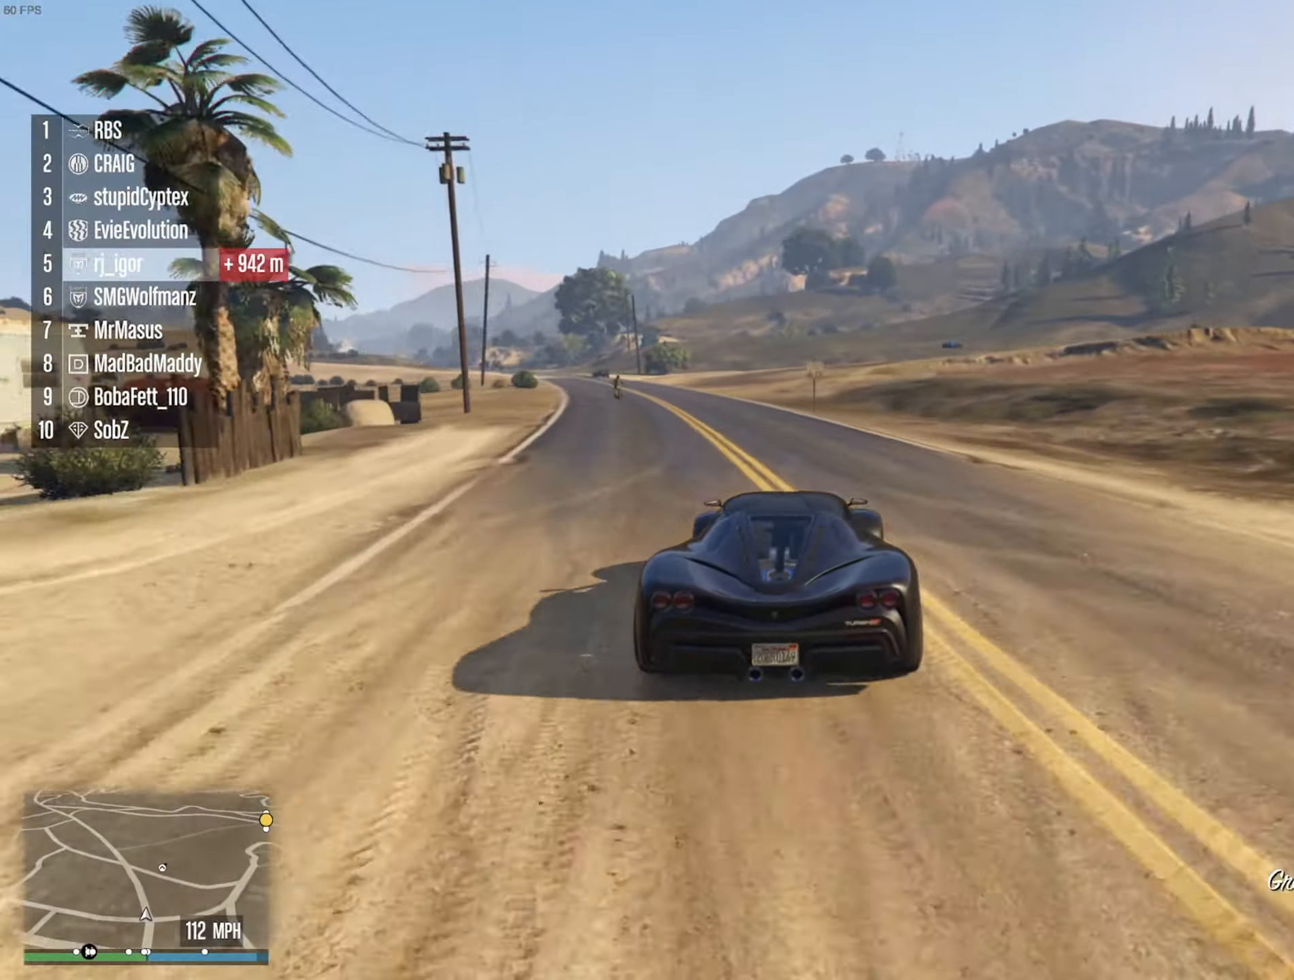
{"dt_ms": 500, "buttons": ["R2"], "left_stick": "down-right", "right_stick": "center", "events": [[50, "left_stick", "center"], [117, "left_stick", "down-right"], [200, "left_stick", "center"], [484, "left_stick", "down-right"]]}
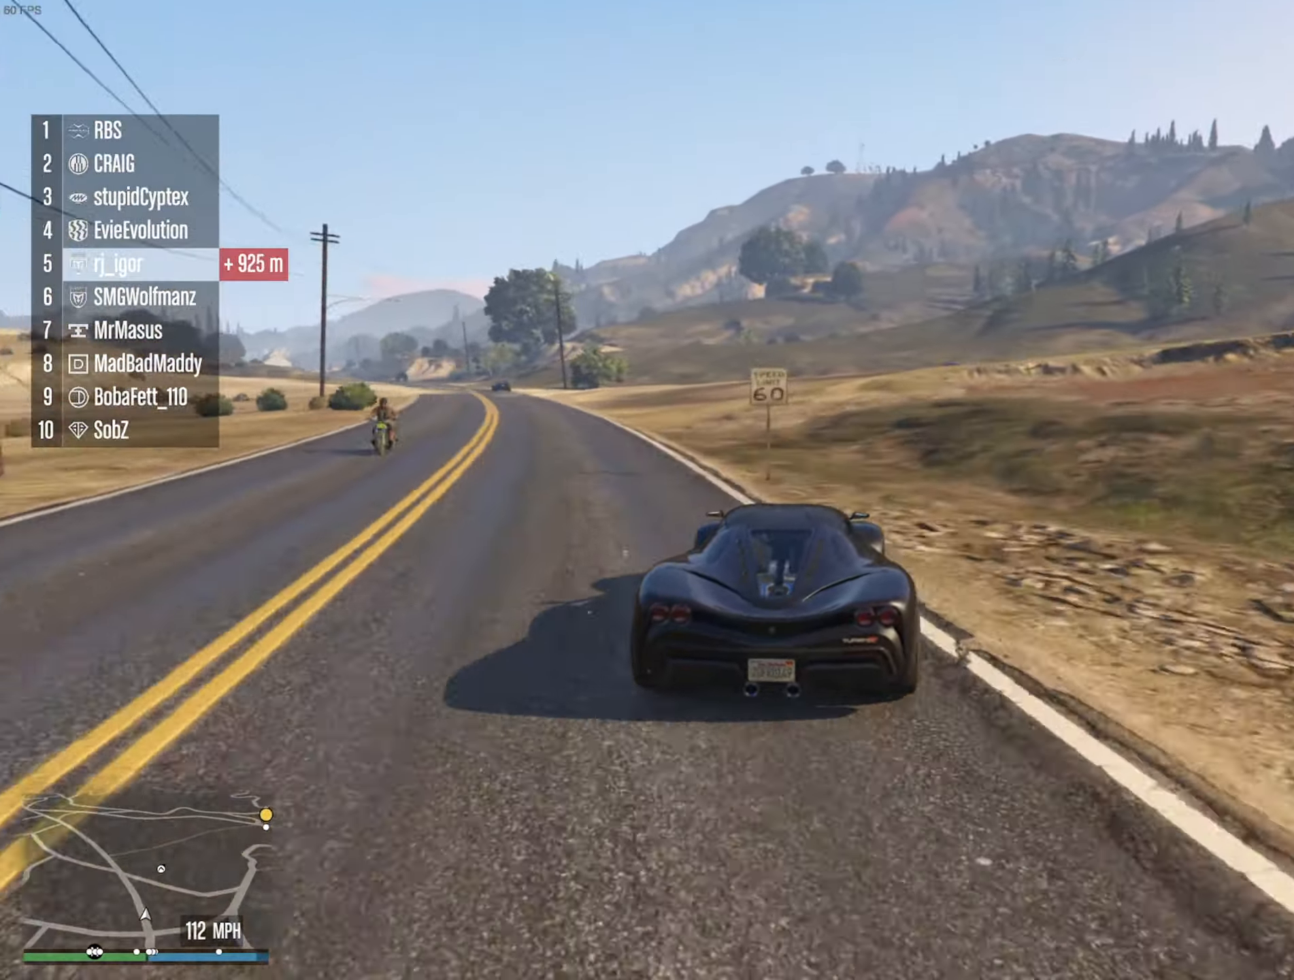
{"dt_ms": 1000, "buttons": [], "left_stick": "center", "right_stick": "center", "events": [[67, "R2", "up"], [100, "left_stick", "center"], [184, "left_stick", "down-right"], [367, "left_stick", "center"], [500, "left_stick", "down-right"], [567, "left_stick", "center"]]}
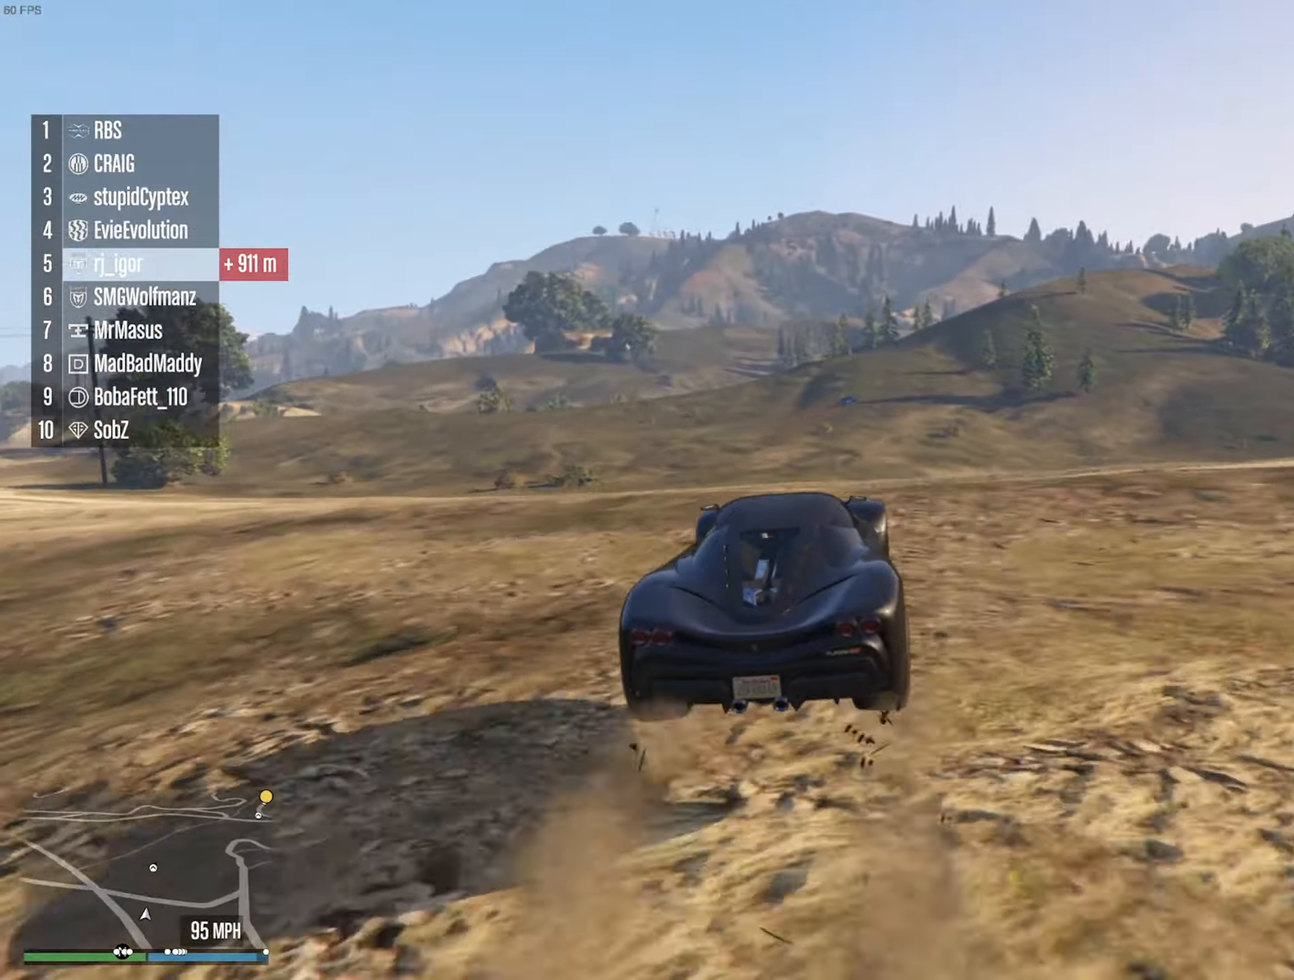
{"dt_ms": 500, "buttons": [], "left_stick": "center", "right_stick": "center", "events": [[184, "left_stick", "down-right"], [284, "R1", "down"], [367, "R1", "up"], [400, "left_stick", "center"]]}
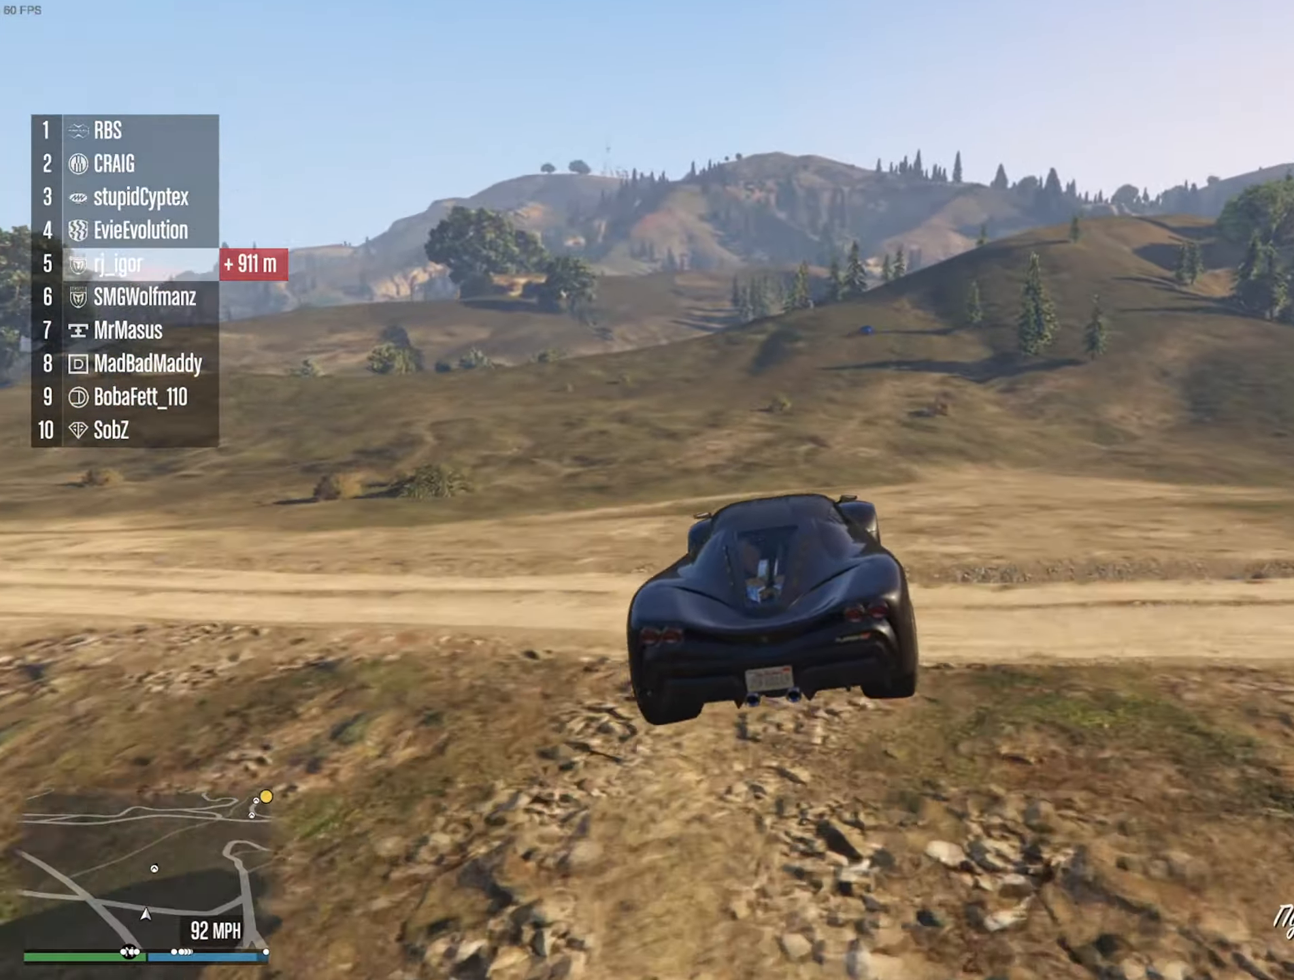
{"dt_ms": 500, "buttons": [], "left_stick": "center", "right_stick": "center", "events": [[100, "left_stick", "down-right"], [234, "R1", "down"], [284, "left_stick", "right"], [350, "R1", "up"], [384, "left_stick", "center"]]}
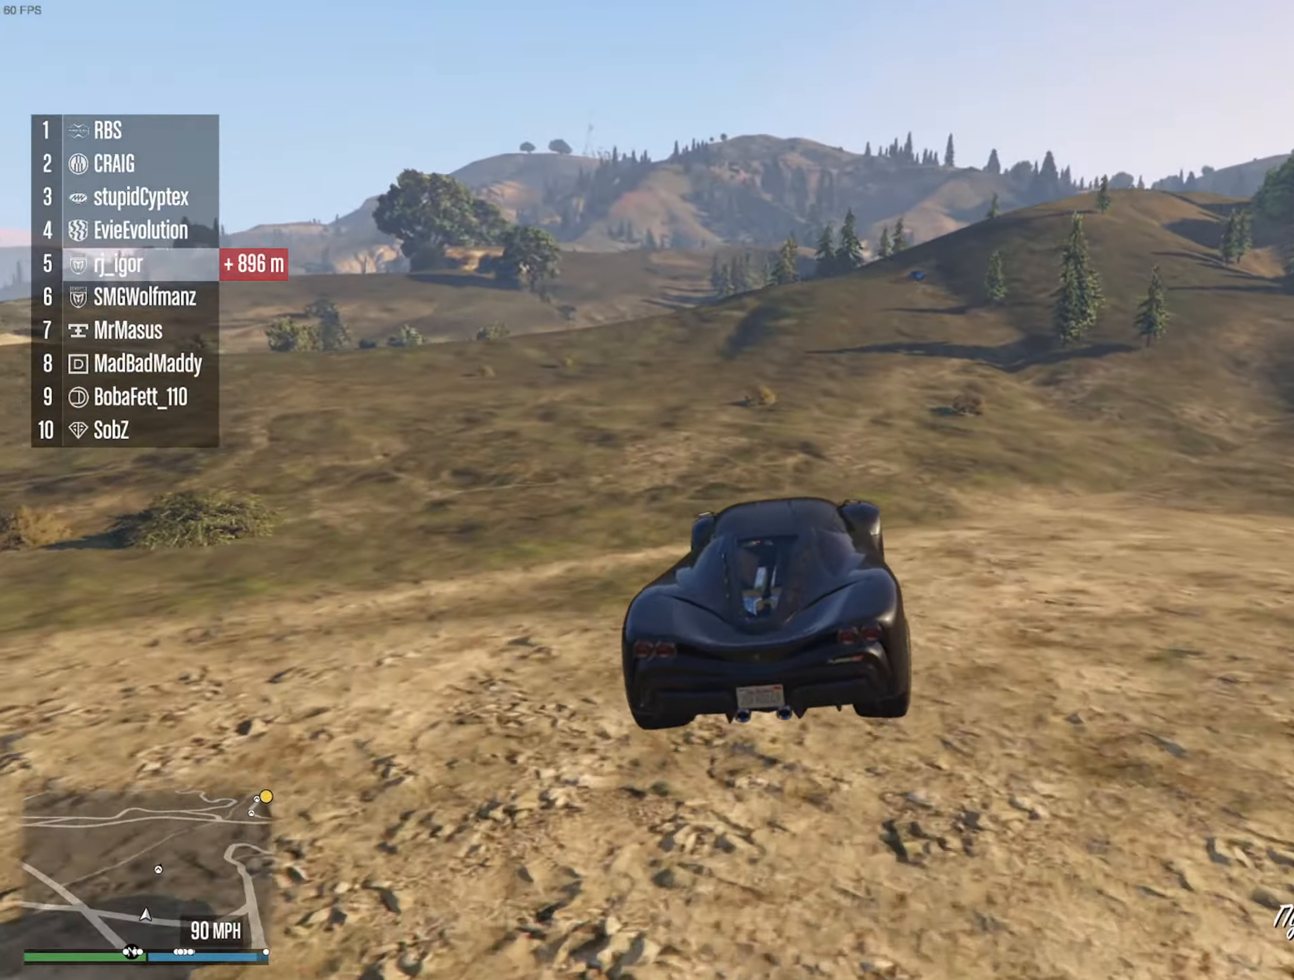
{"dt_ms": 500, "buttons": ["R2"], "left_stick": "down-right", "right_stick": "center", "events": [[50, "R2", "down"], [217, "left_stick", "down-right"], [317, "left_stick", "center"], [466, "left_stick", "down-right"]]}
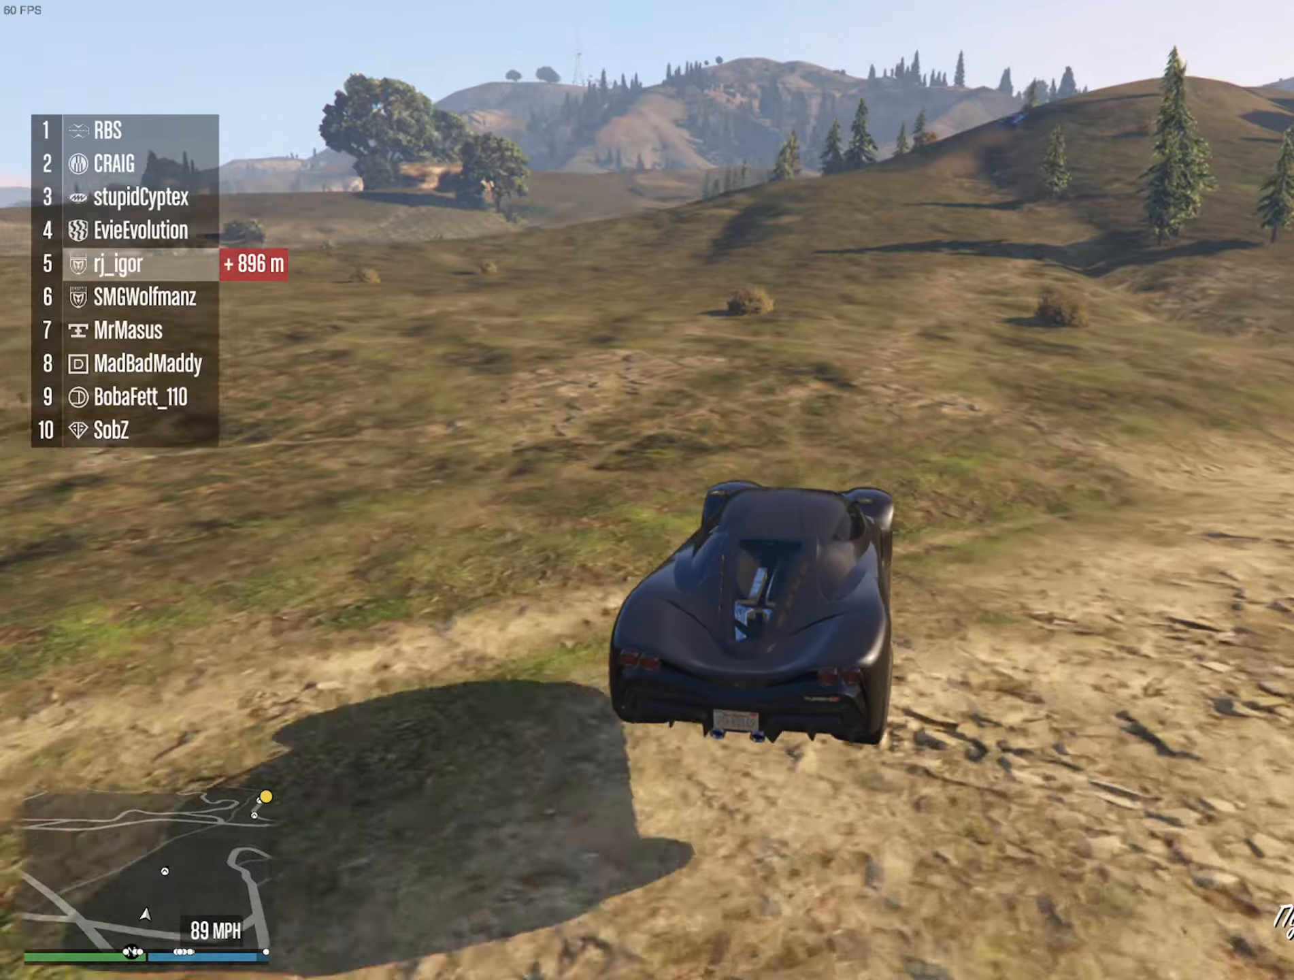
{"dt_ms": 500, "buttons": ["R2"], "left_stick": "center", "right_stick": "center", "events": [[50, "left_stick", "center"], [250, "left_stick", "down-right"], [383, "left_stick", "center"]]}
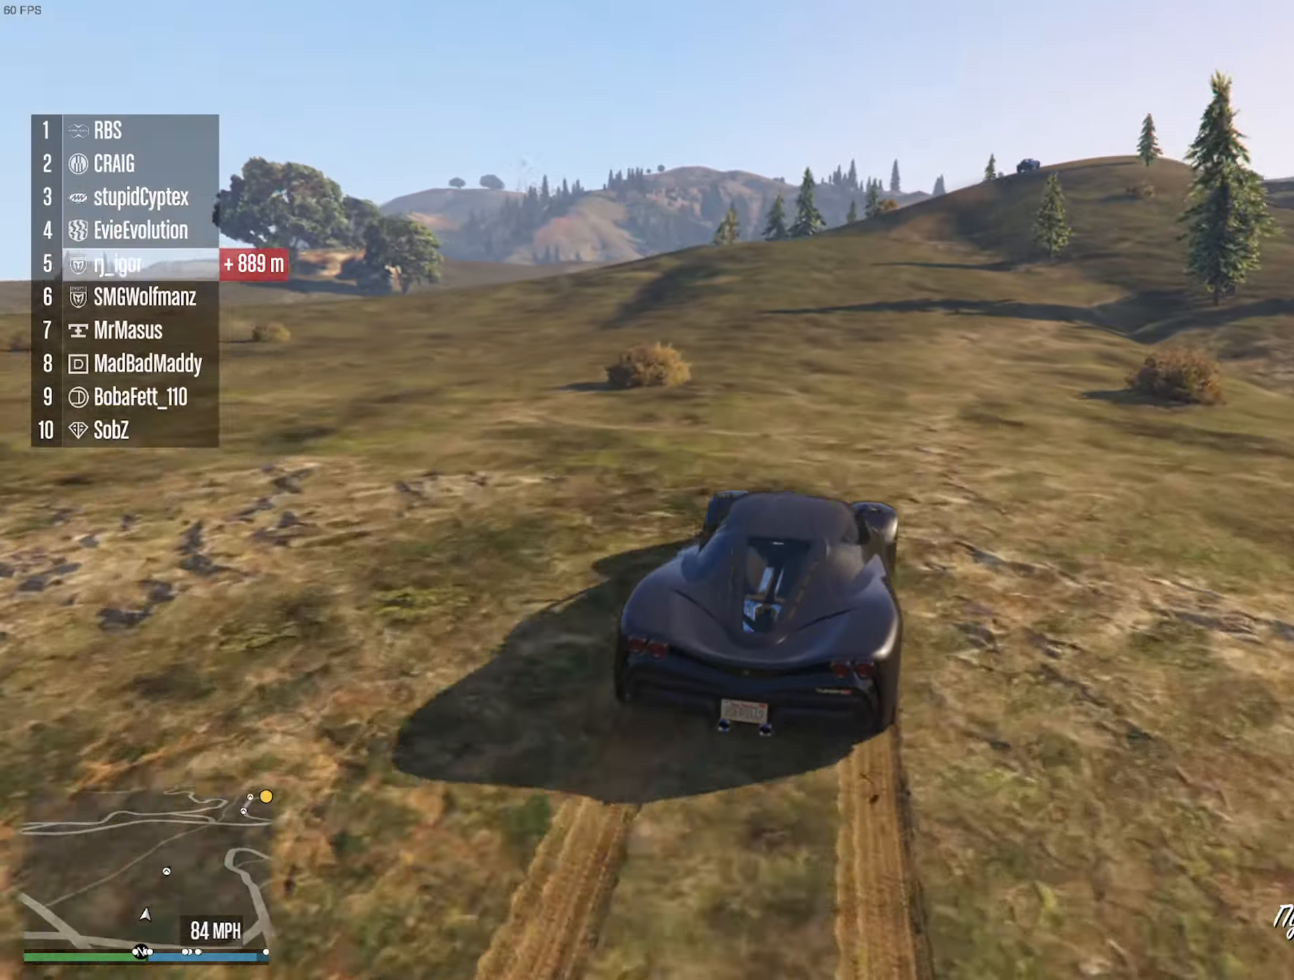
{"dt_ms": 500, "buttons": ["R2"], "left_stick": "center", "right_stick": "center", "events": [[133, "DPAD_DOWN", "down"], [216, "DPAD_DOWN", "up"]]}
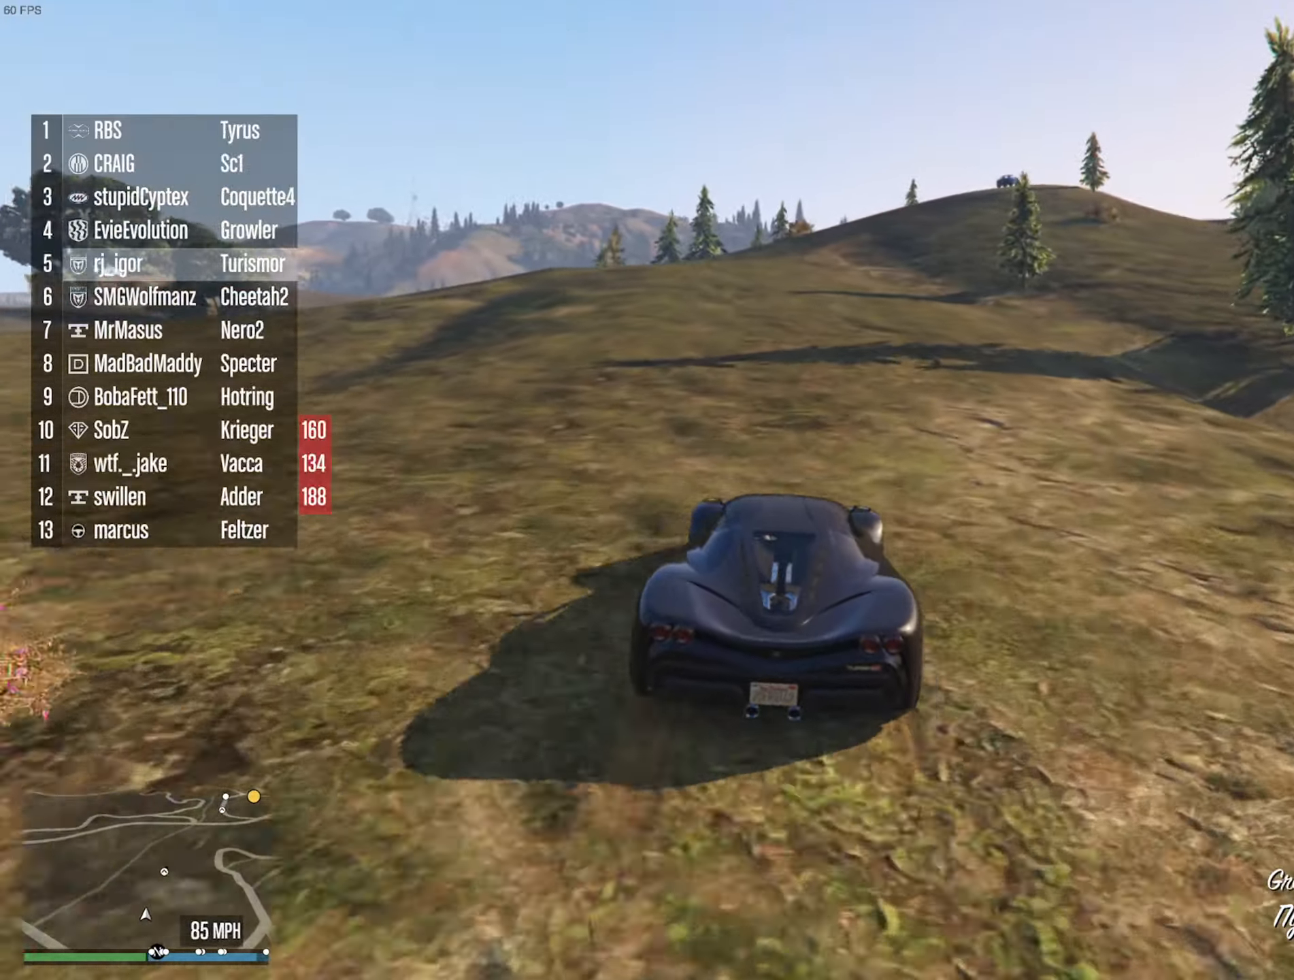
{"dt_ms": 500, "buttons": ["R2"], "left_stick": "center", "right_stick": "center", "events": [[283, "left_stick", "down-right"], [433, "left_stick", "center"]]}
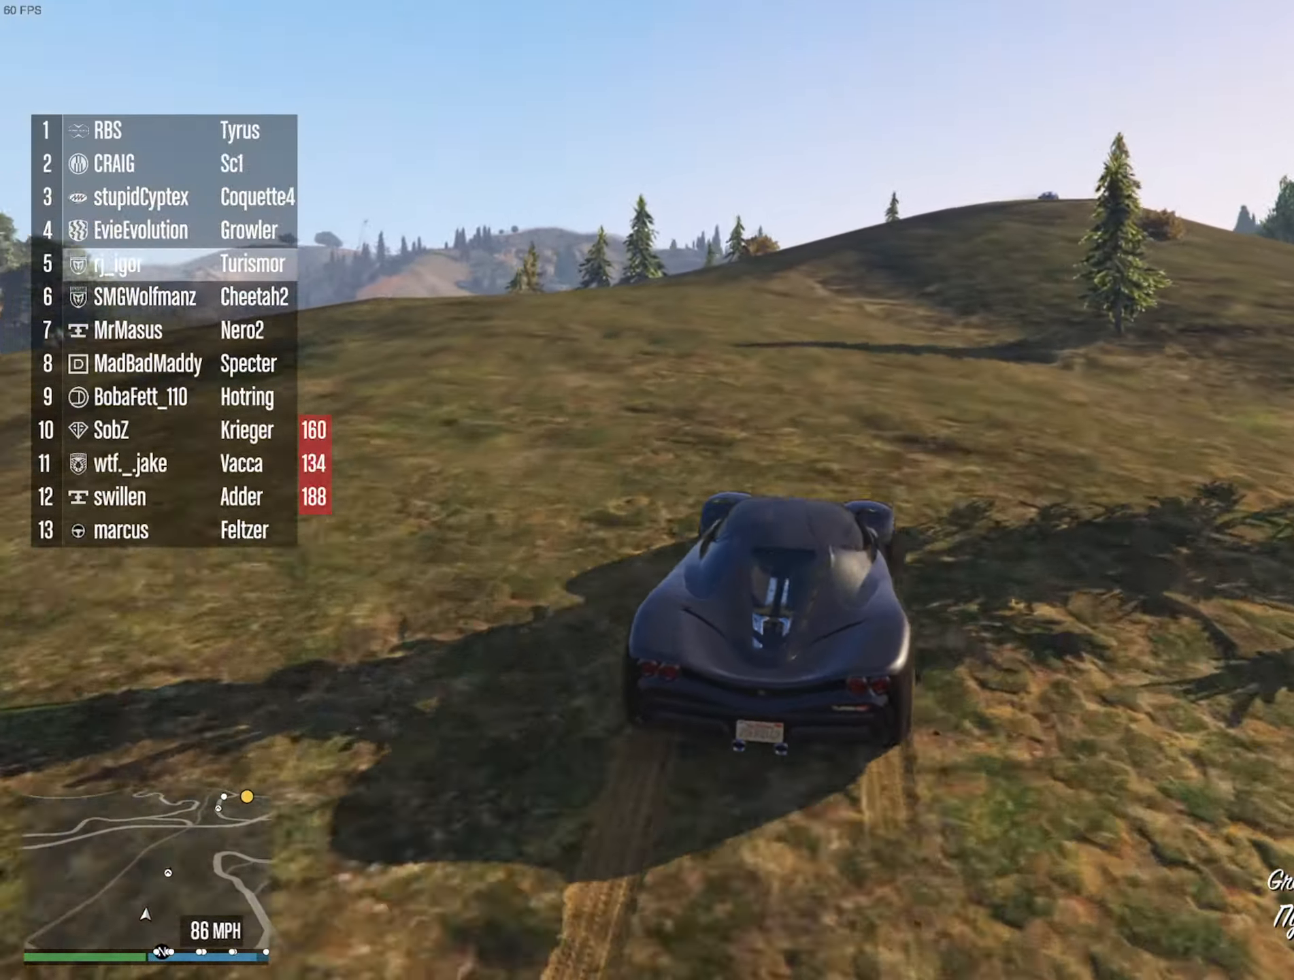
{"dt_ms": 500, "buttons": ["R2"], "left_stick": "center", "right_stick": "center", "events": [[100, "left_stick", "down-right"], [233, "left_stick", "center"]]}
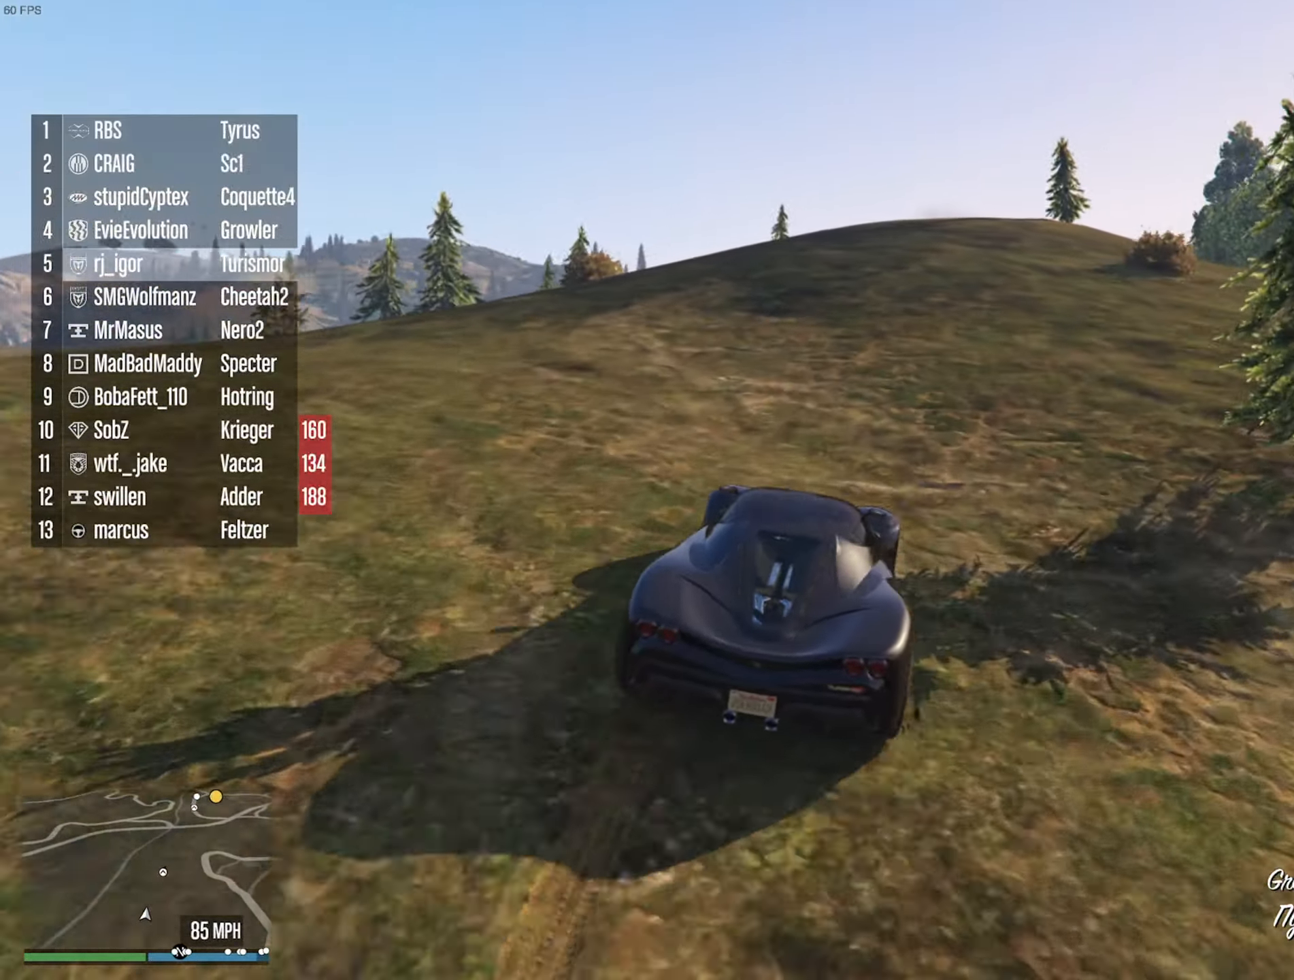
{"dt_ms": 500, "buttons": ["R2"], "left_stick": "center", "right_stick": "center", "events": [[66, "left_stick", "down-right"], [166, "left_stick", "center"]]}
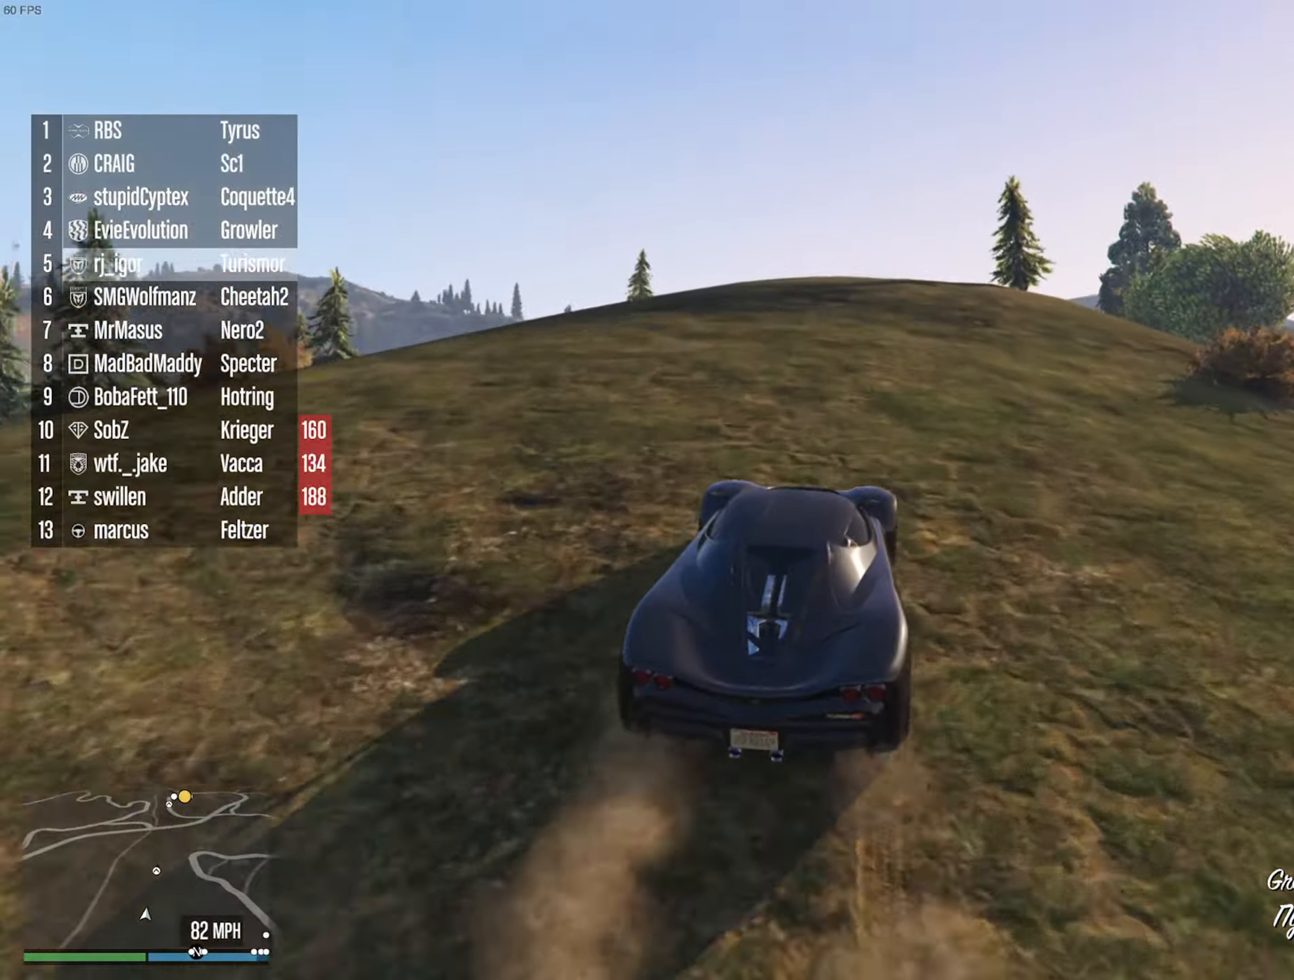
{"dt_ms": 1000, "buttons": ["R2"], "left_stick": "center", "right_stick": "center", "events": [[416, "left_stick", "left"], [516, "left_stick", "center"]]}
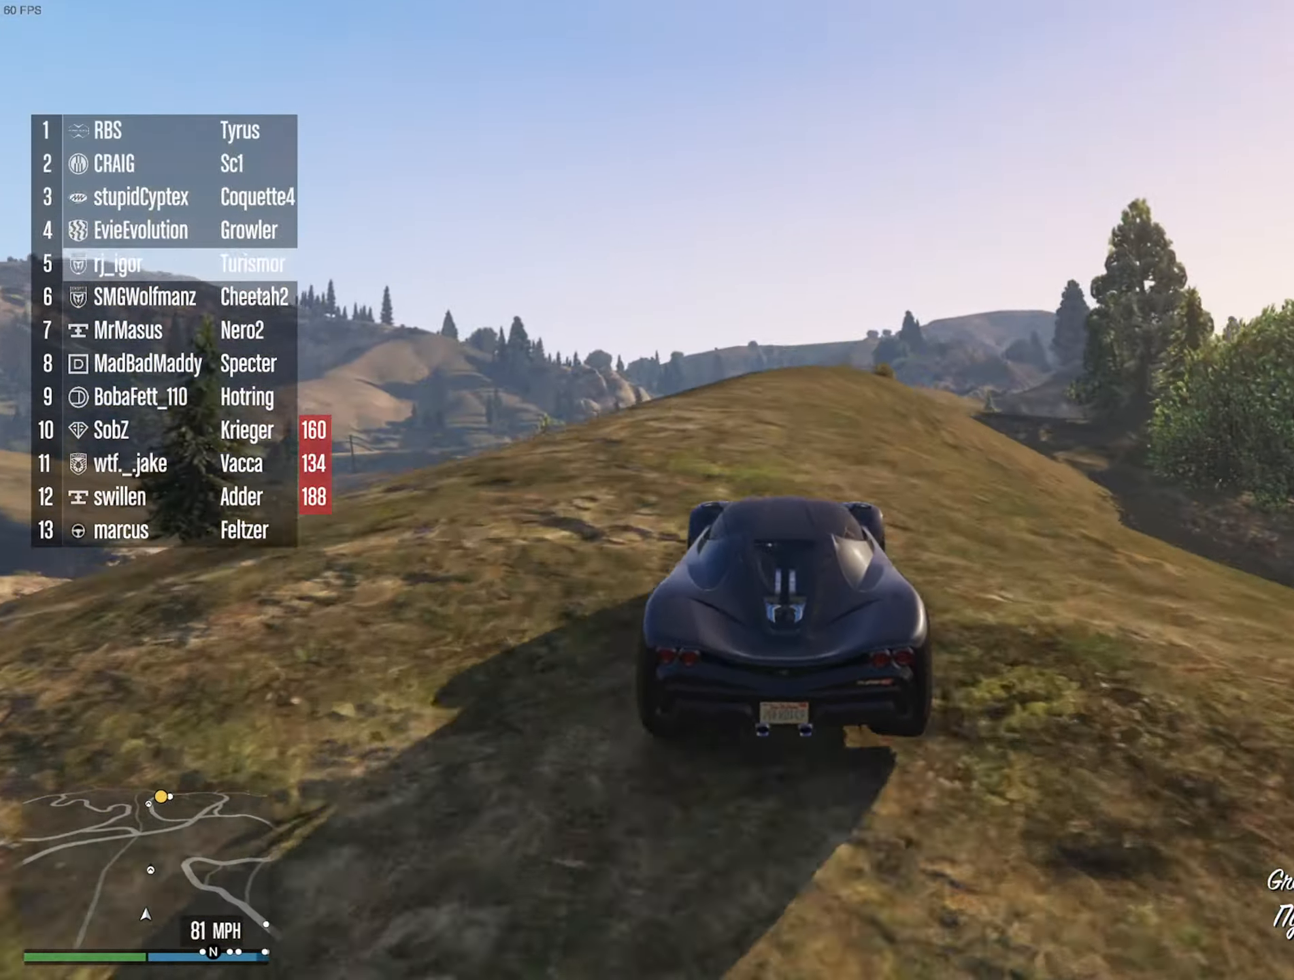
{"dt_ms": 500, "buttons": ["R2"], "left_stick": "center", "right_stick": "center", "events": [[133, "left_stick", "down-right"], [233, "left_stick", "center"]]}
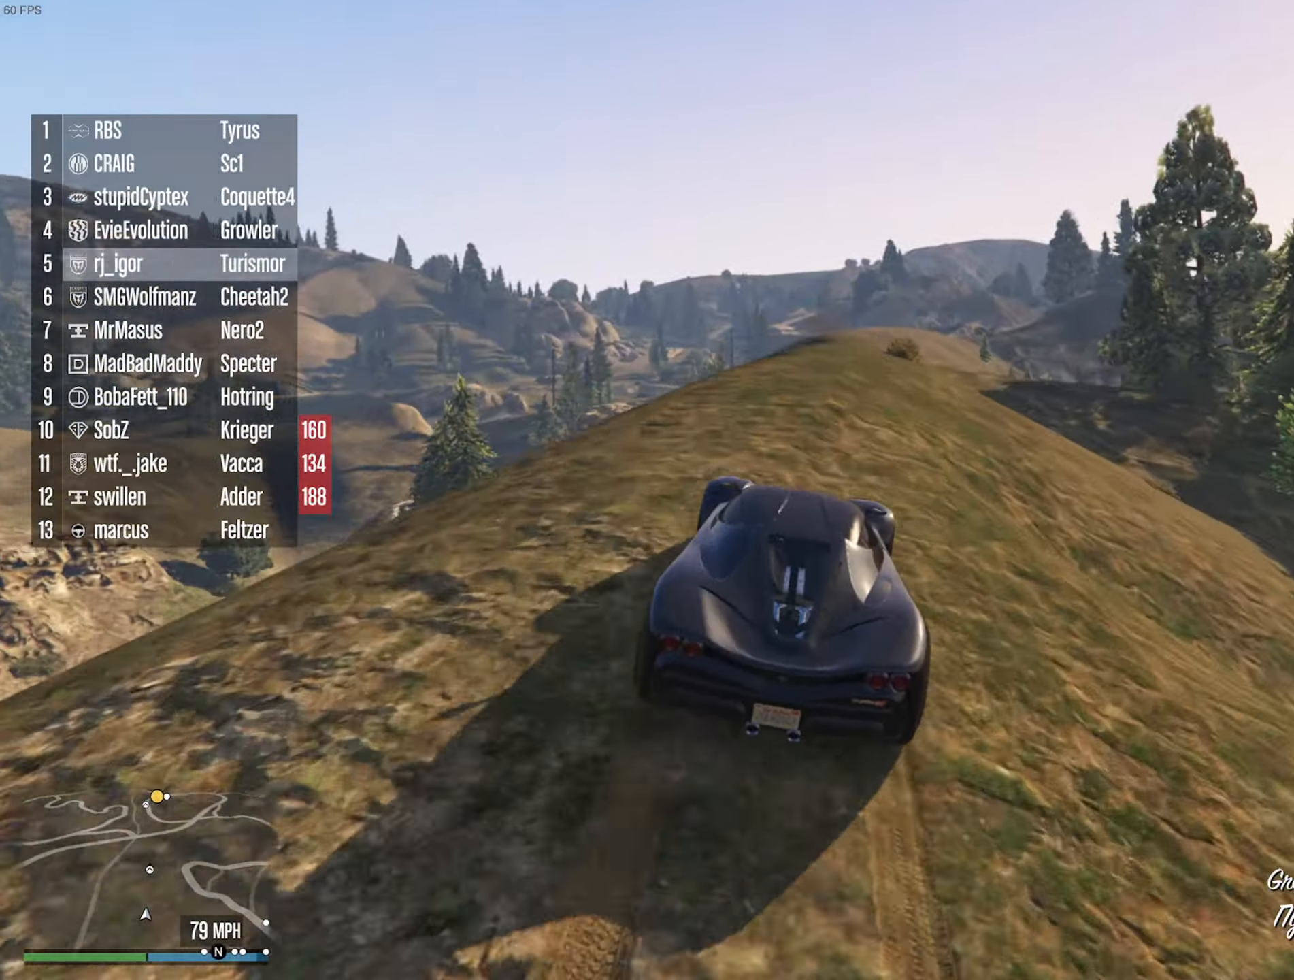
{"dt_ms": 500, "buttons": ["R2"], "left_stick": "center", "right_stick": "center", "events": []}
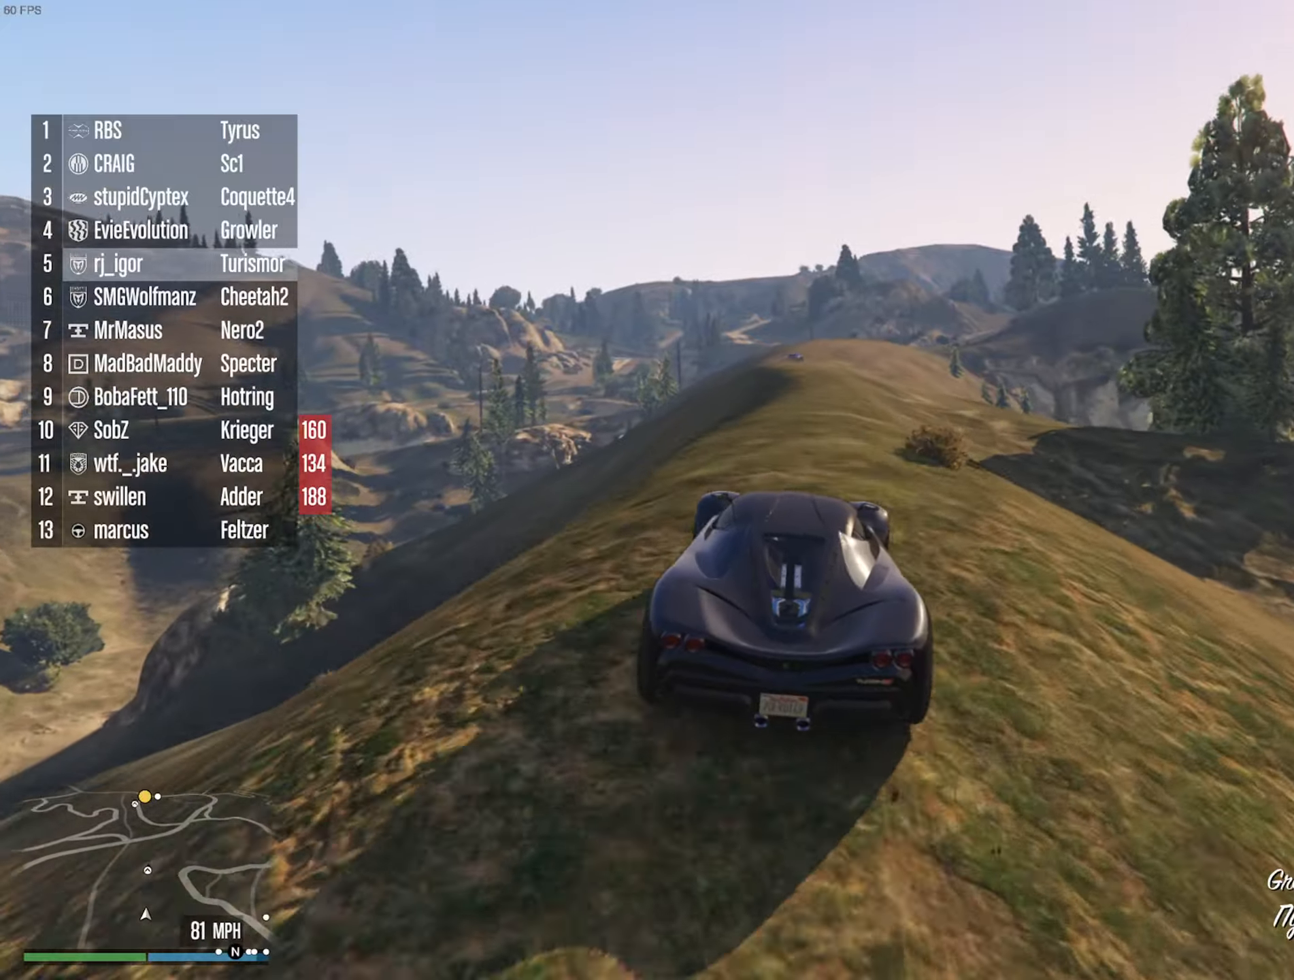
{"dt_ms": 500, "buttons": ["R2"], "left_stick": "center", "right_stick": "center", "events": [[383, "left_stick", "left"], [483, "left_stick", "center"]]}
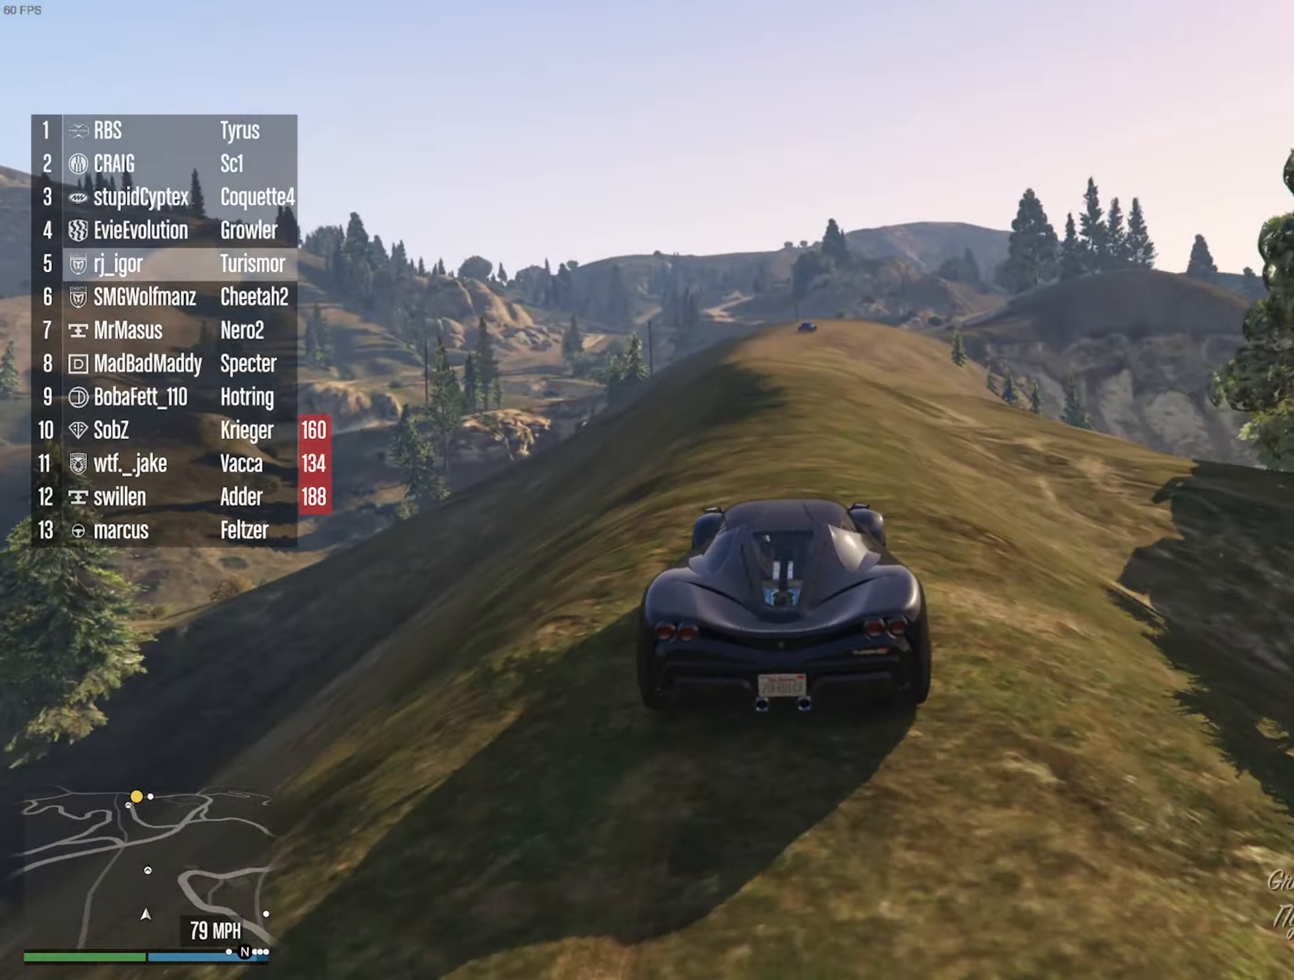
{"dt_ms": 500, "buttons": ["R2"], "left_stick": "center", "right_stick": "center", "events": []}
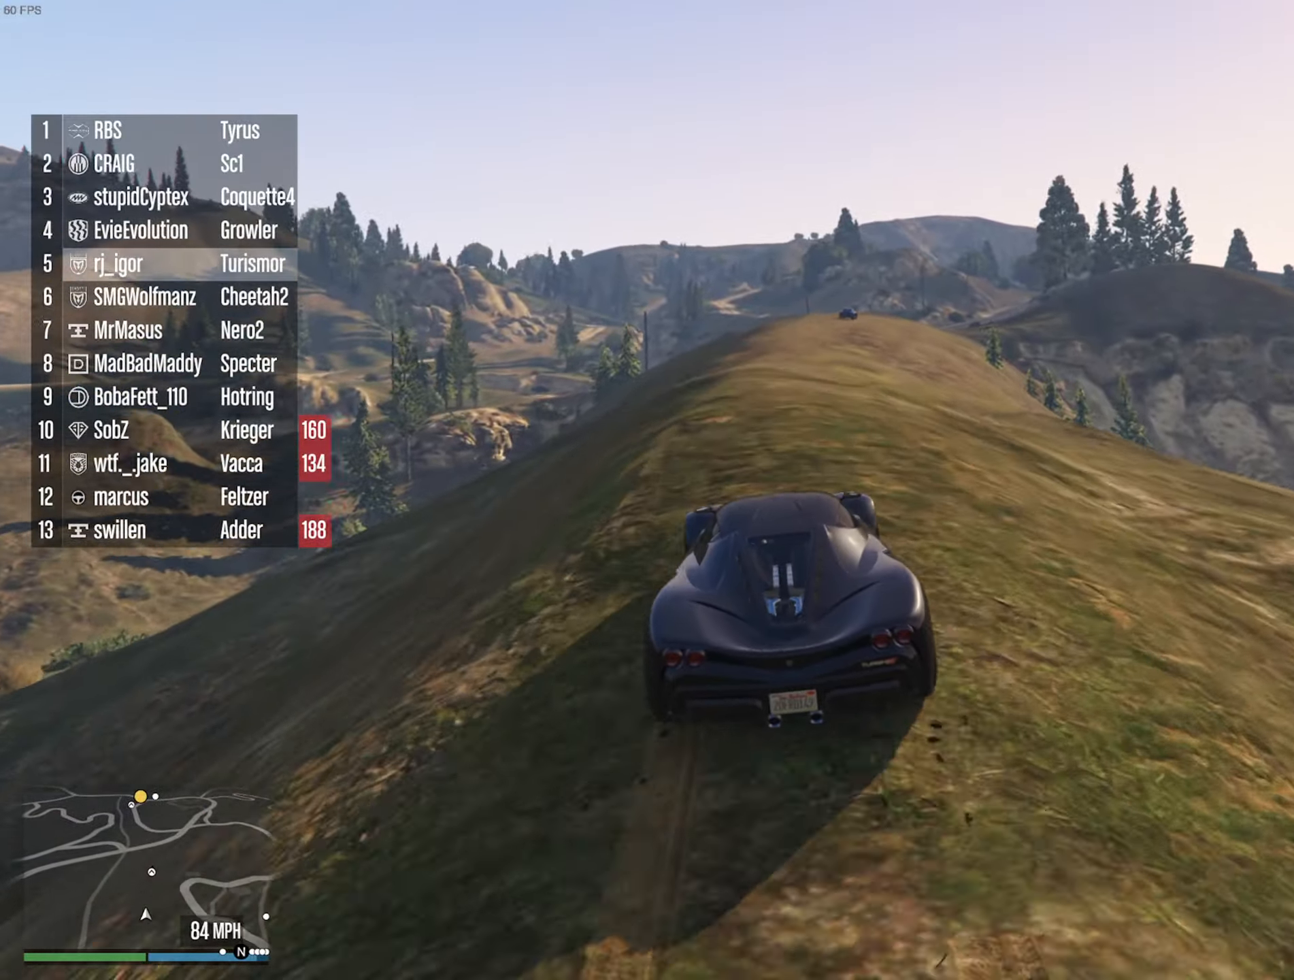
{"dt_ms": 500, "buttons": ["R2"], "left_stick": "center", "right_stick": "center", "events": [[67, "left_stick", "right"], [167, "left_stick", "center"]]}
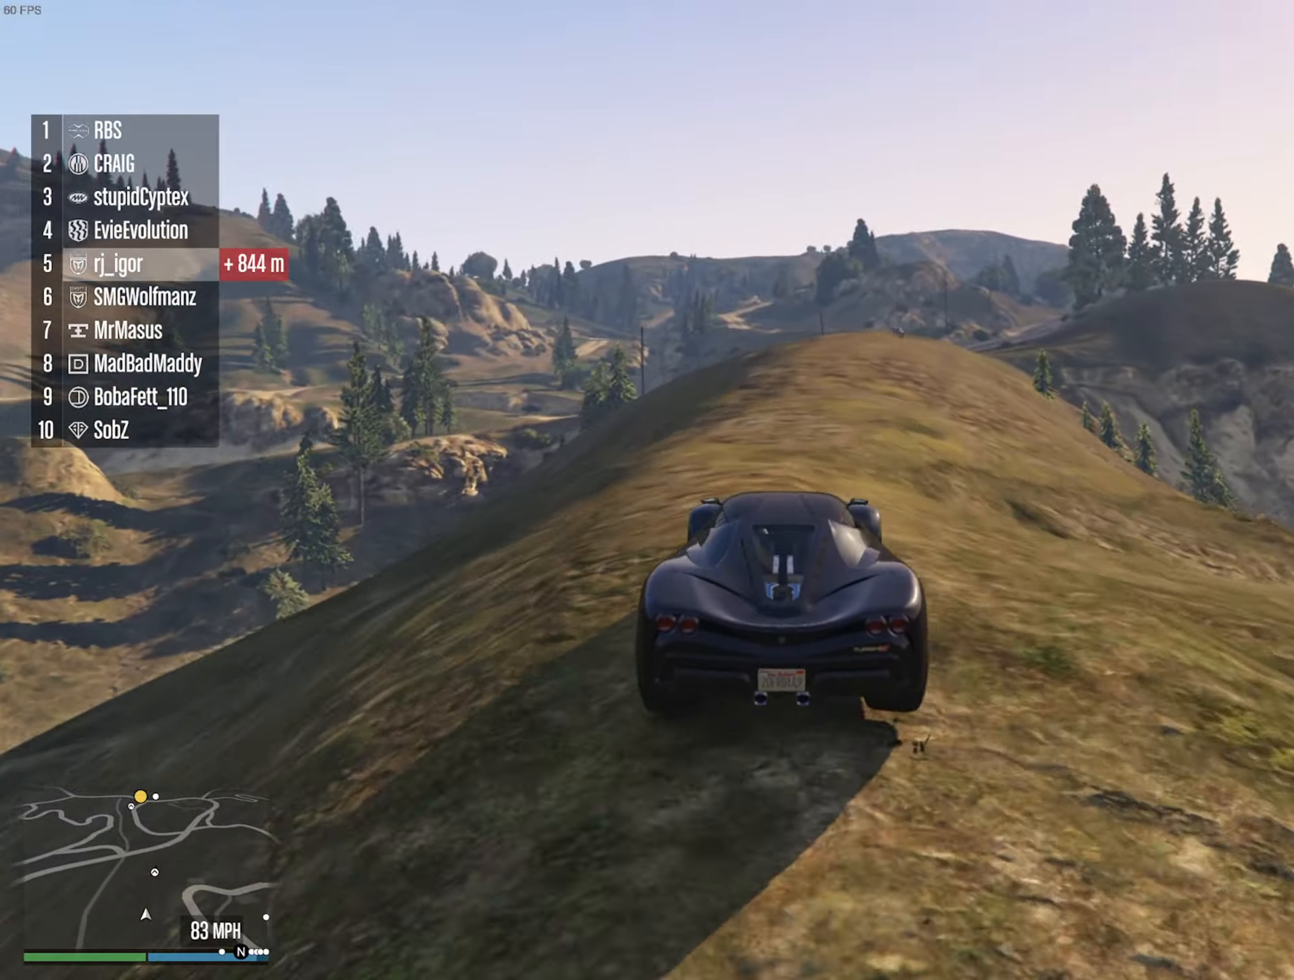
{"dt_ms": 500, "buttons": ["R2"], "left_stick": "center", "right_stick": "center", "events": [[367, "left_stick", "down-right"], [483, "left_stick", "center"]]}
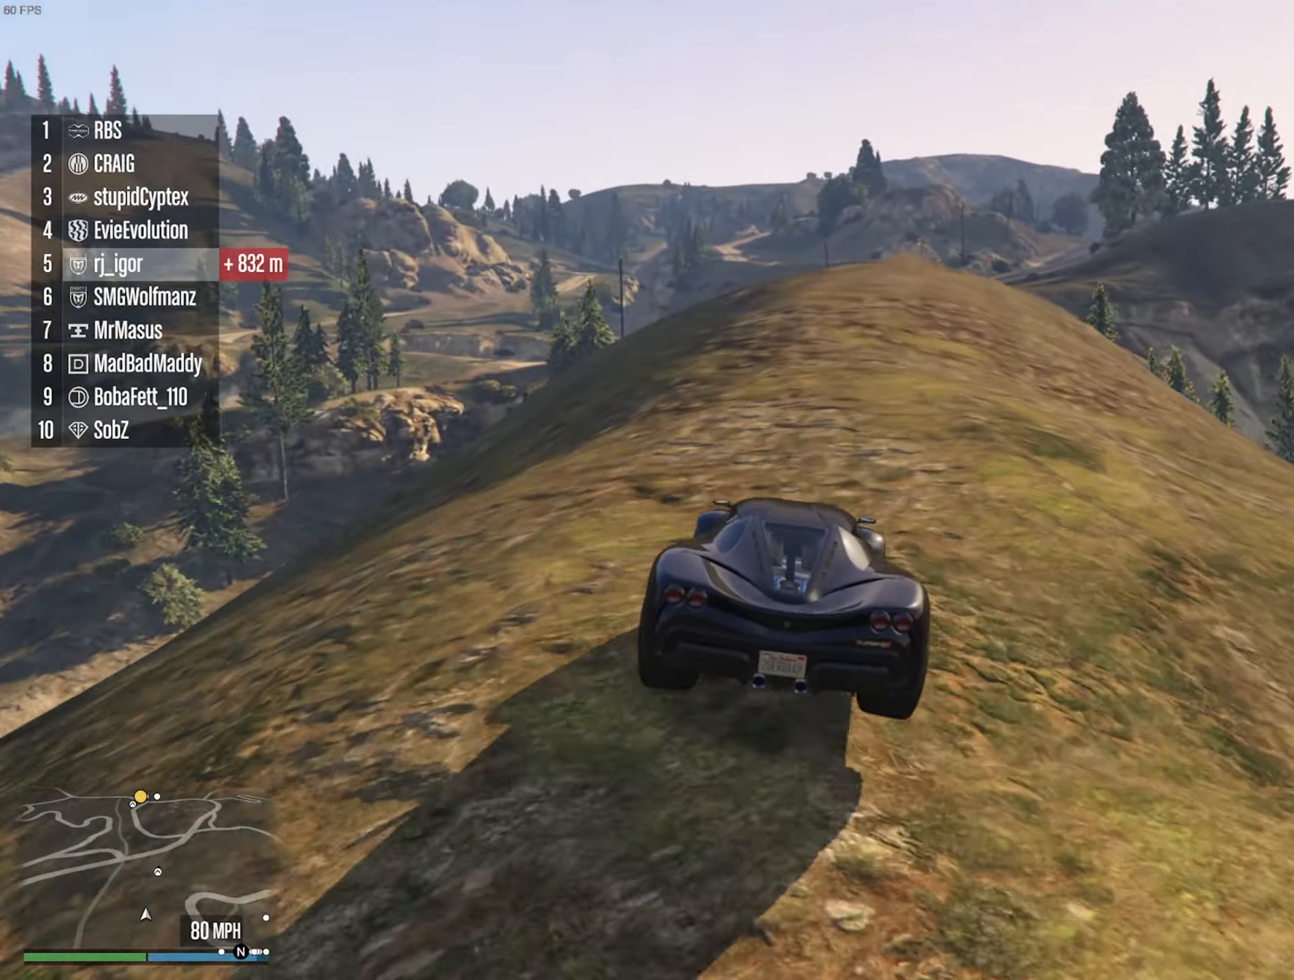
{"dt_ms": 500, "buttons": ["R2"], "left_stick": "center", "right_stick": "center", "events": [[200, "left_stick", "down-right"], [317, "left_stick", "center"]]}
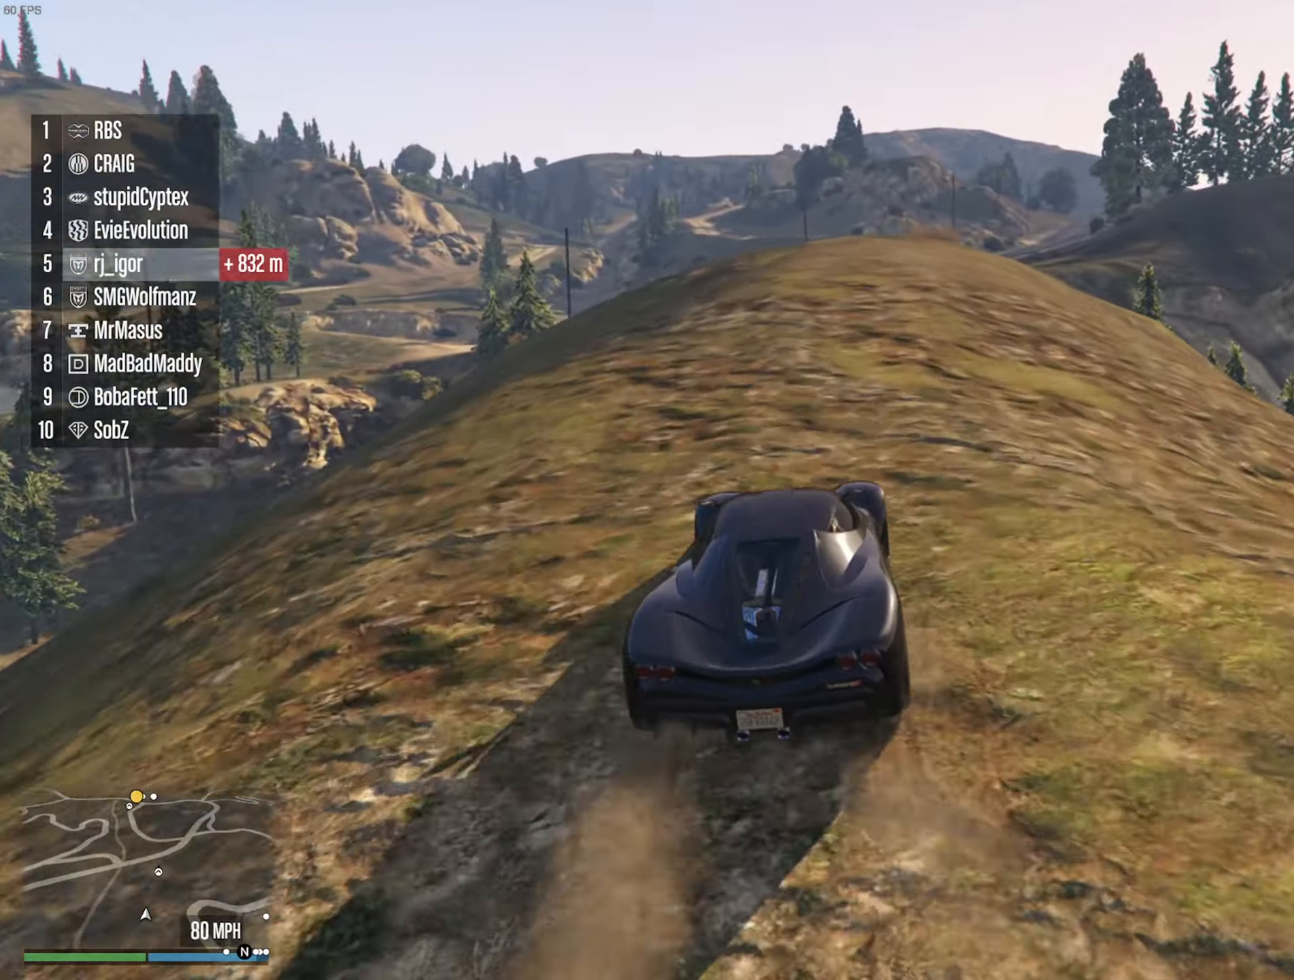
{"dt_ms": 500, "buttons": ["R2"], "left_stick": "center", "right_stick": "center", "events": [[33, "left_stick", "down-right"], [150, "left_stick", "center"], [383, "left_stick", "down-right"], [450, "left_stick", "center"]]}
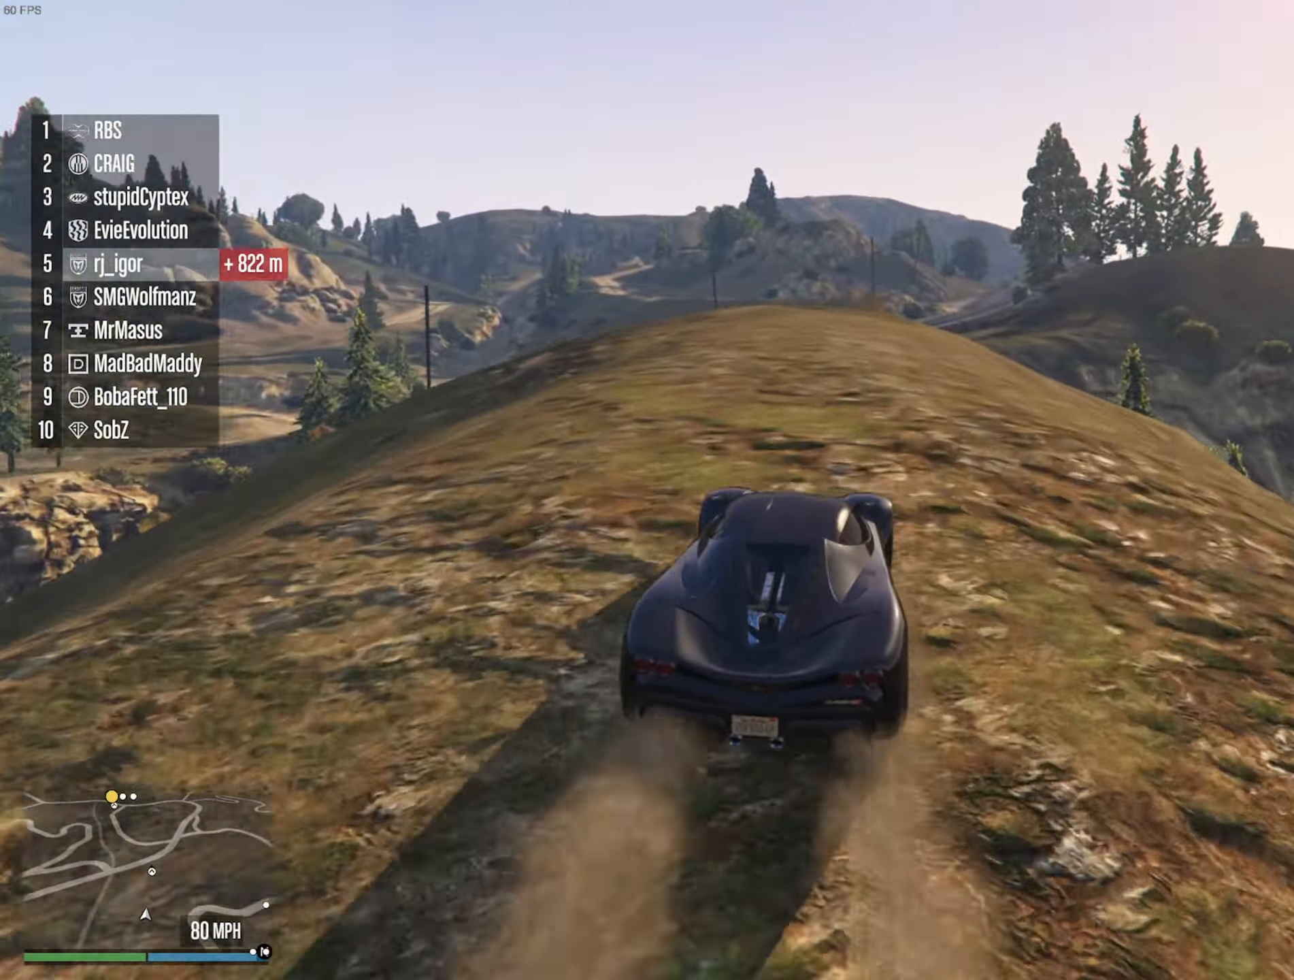
{"dt_ms": 500, "buttons": ["R2"], "left_stick": "center", "right_stick": "center", "events": [[133, "left_stick", "right"], [200, "left_stick", "center"]]}
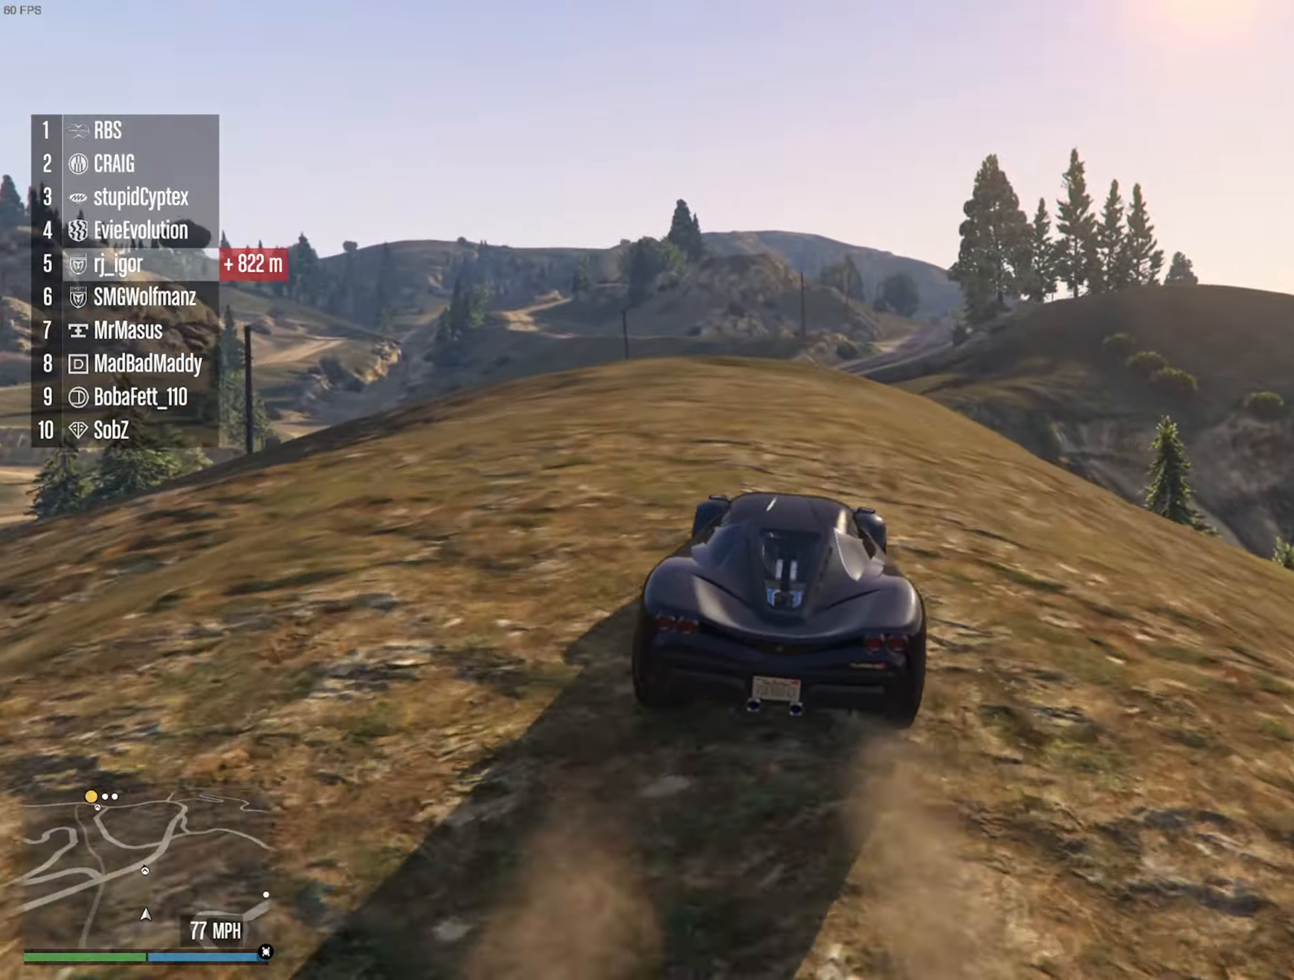
{"dt_ms": 500, "buttons": ["R2"], "left_stick": "center", "right_stick": "center", "events": []}
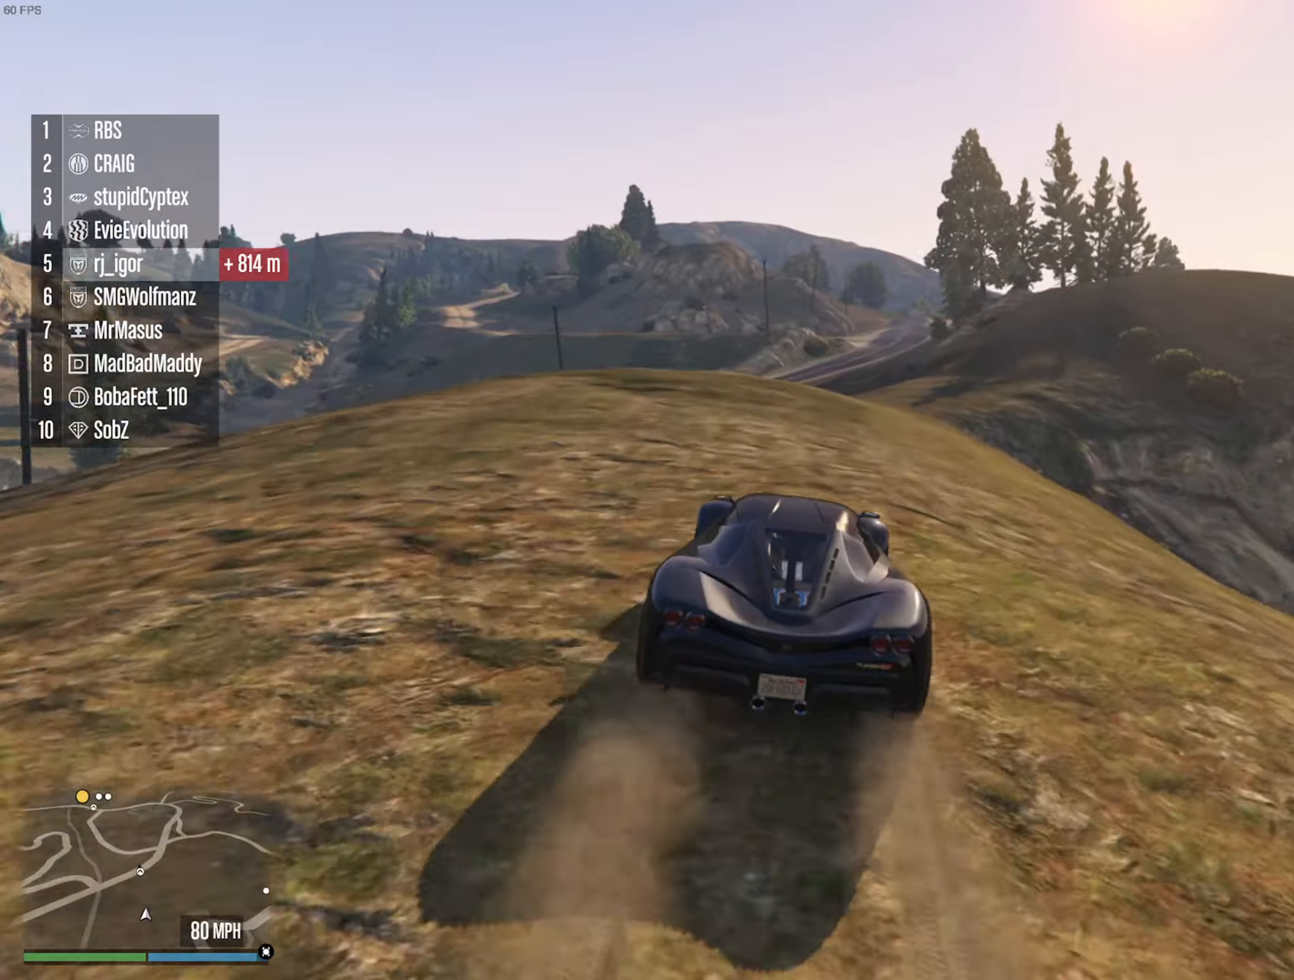
{"dt_ms": 500, "buttons": ["R2"], "left_stick": "center", "right_stick": "center", "events": [[217, "left_stick", "left"], [367, "left_stick", "center"]]}
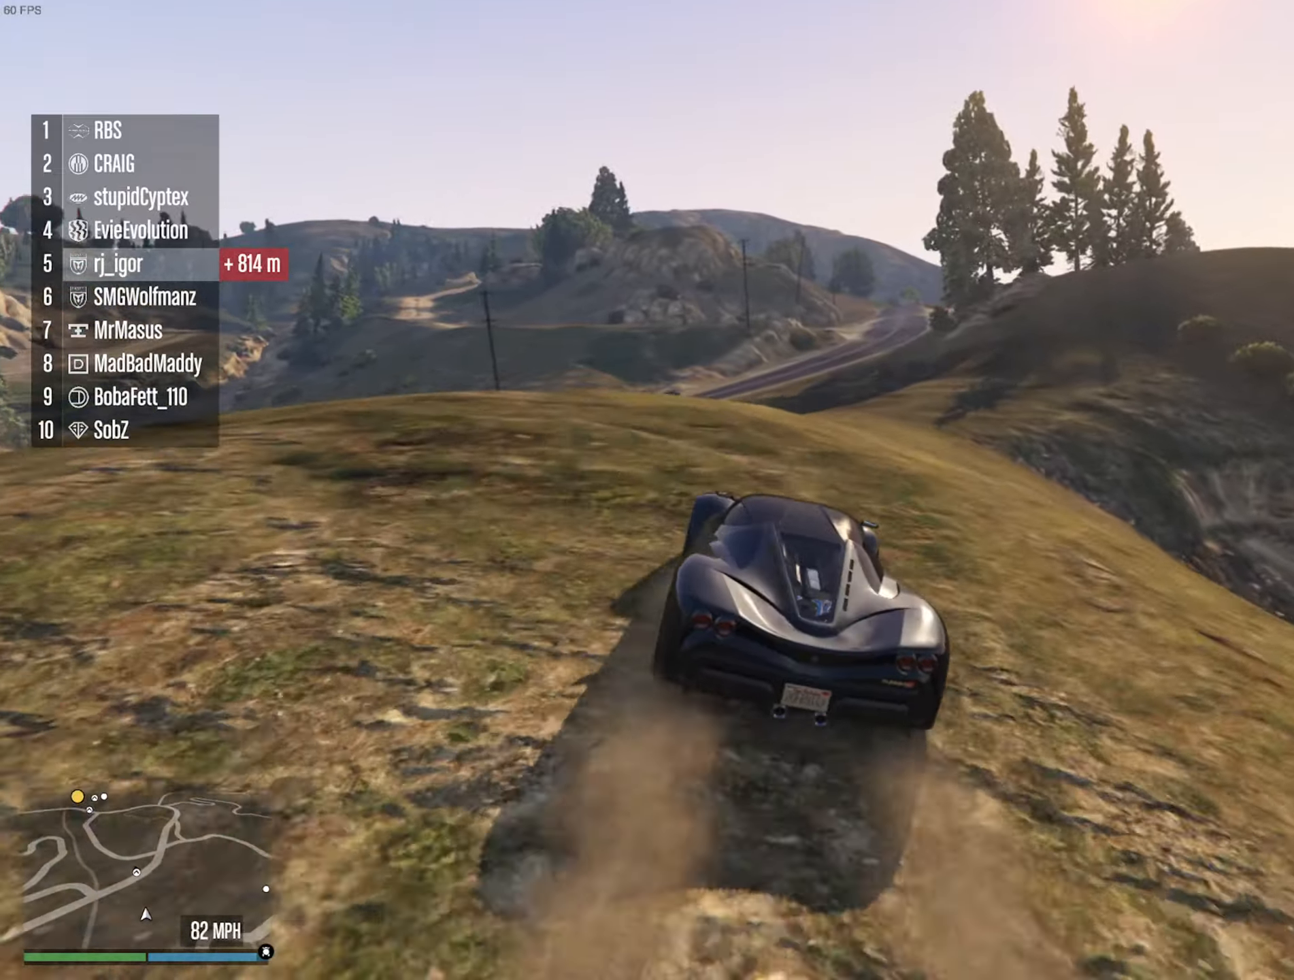
{"dt_ms": 500, "buttons": ["R2"], "left_stick": "center", "right_stick": "center", "events": [[50, "left_stick", "left"], [150, "left_stick", "center"], [334, "left_stick", "left"], [434, "left_stick", "center"]]}
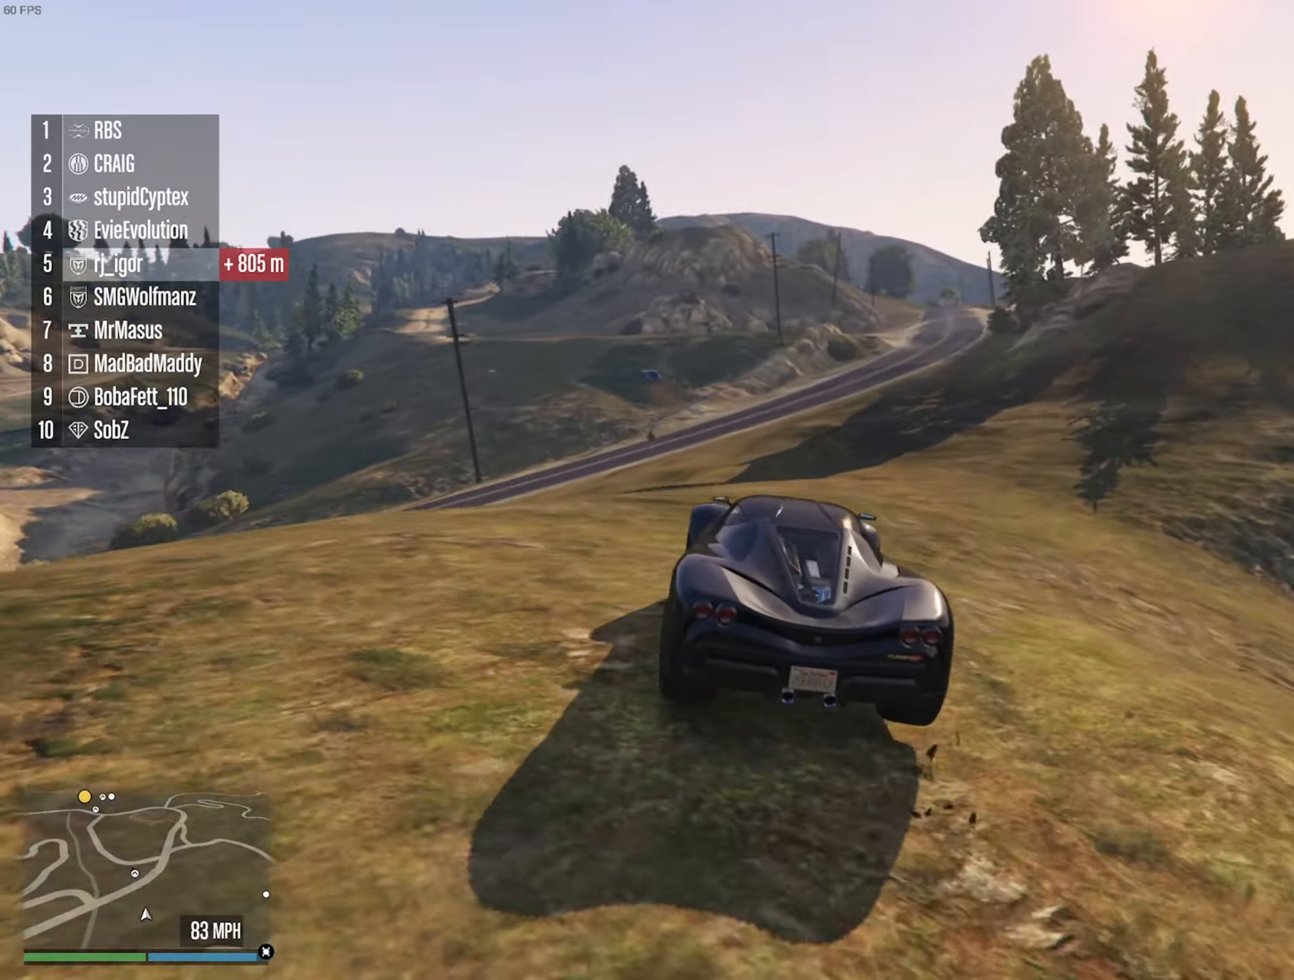
{"dt_ms": 500, "buttons": ["R2"], "left_stick": "center", "right_stick": "center", "events": [[250, "left_stick", "left"], [400, "left_stick", "center"]]}
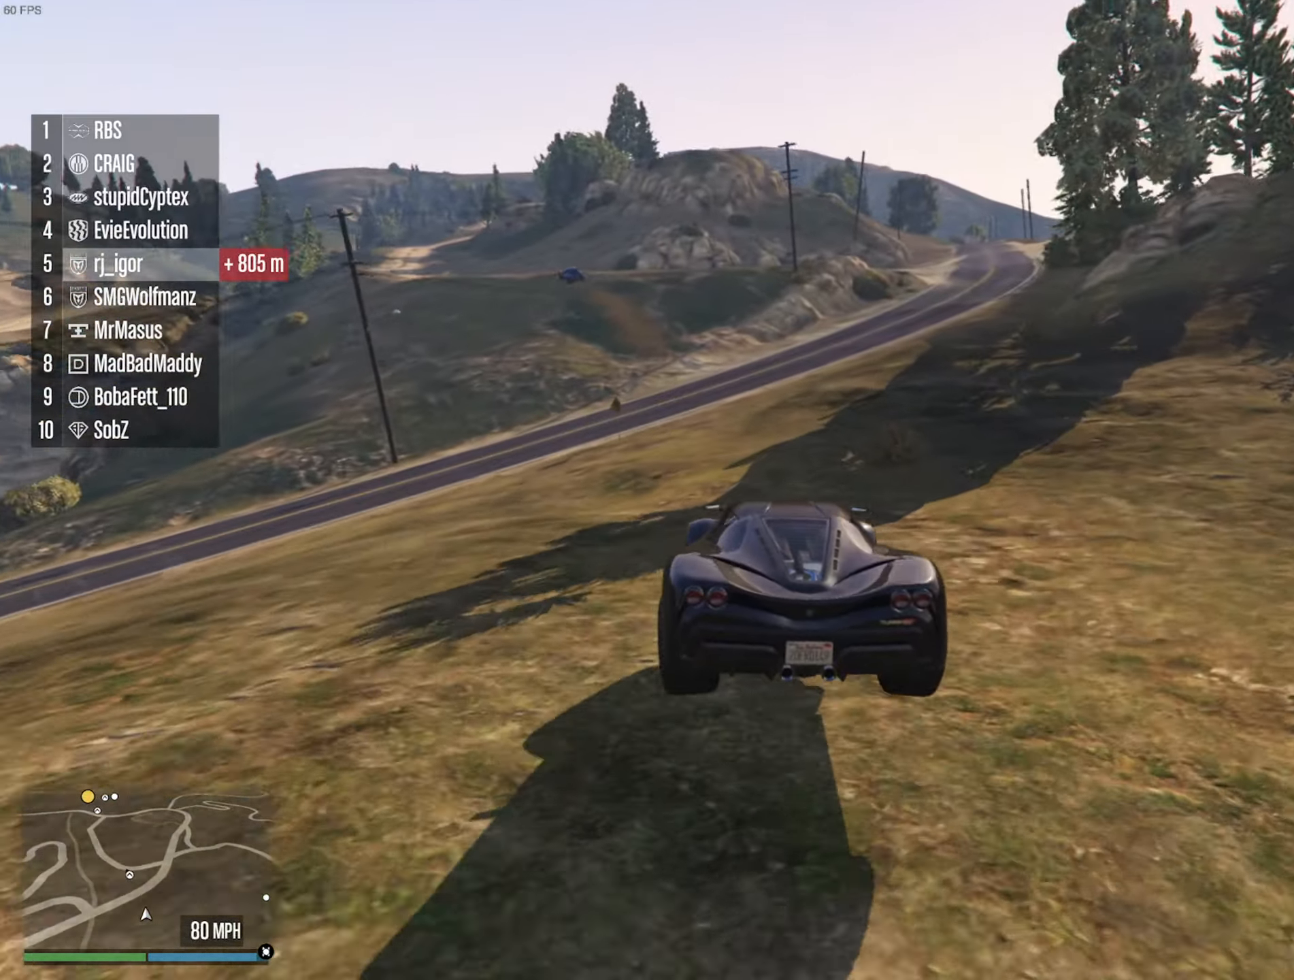
{"dt_ms": 500, "buttons": ["R2"], "left_stick": "center", "right_stick": "center", "events": [[100, "left_stick", "left"], [267, "left_stick", "center"], [367, "left_stick", "left"], [484, "left_stick", "center"]]}
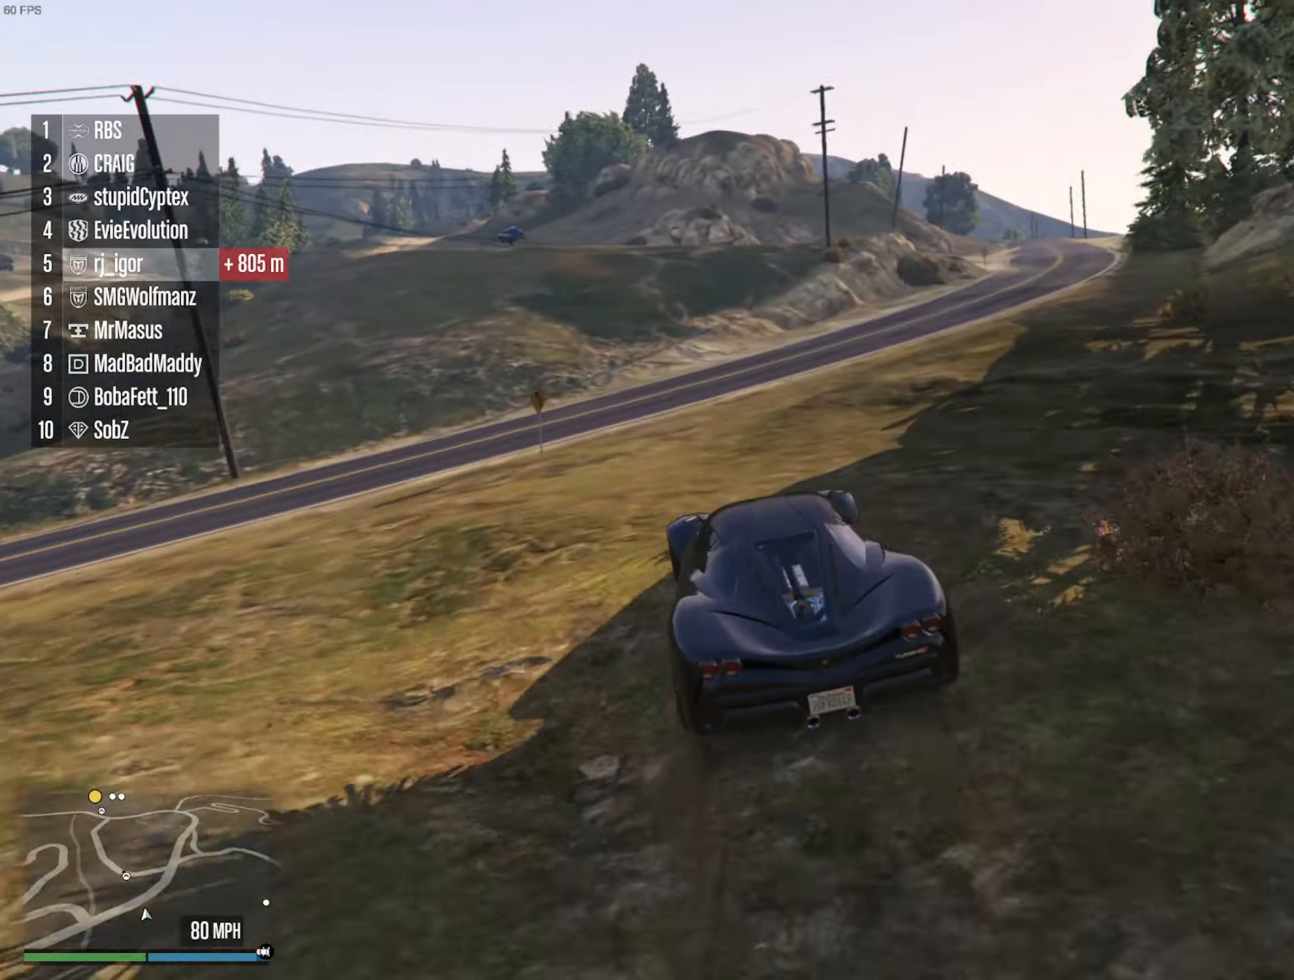
{"dt_ms": 1000, "buttons": ["R2"], "left_stick": "center", "right_stick": "center", "events": [[384, "left_stick", "left"], [584, "left_stick", "center"], [650, "left_stick", "left"], [750, "left_stick", "center"]]}